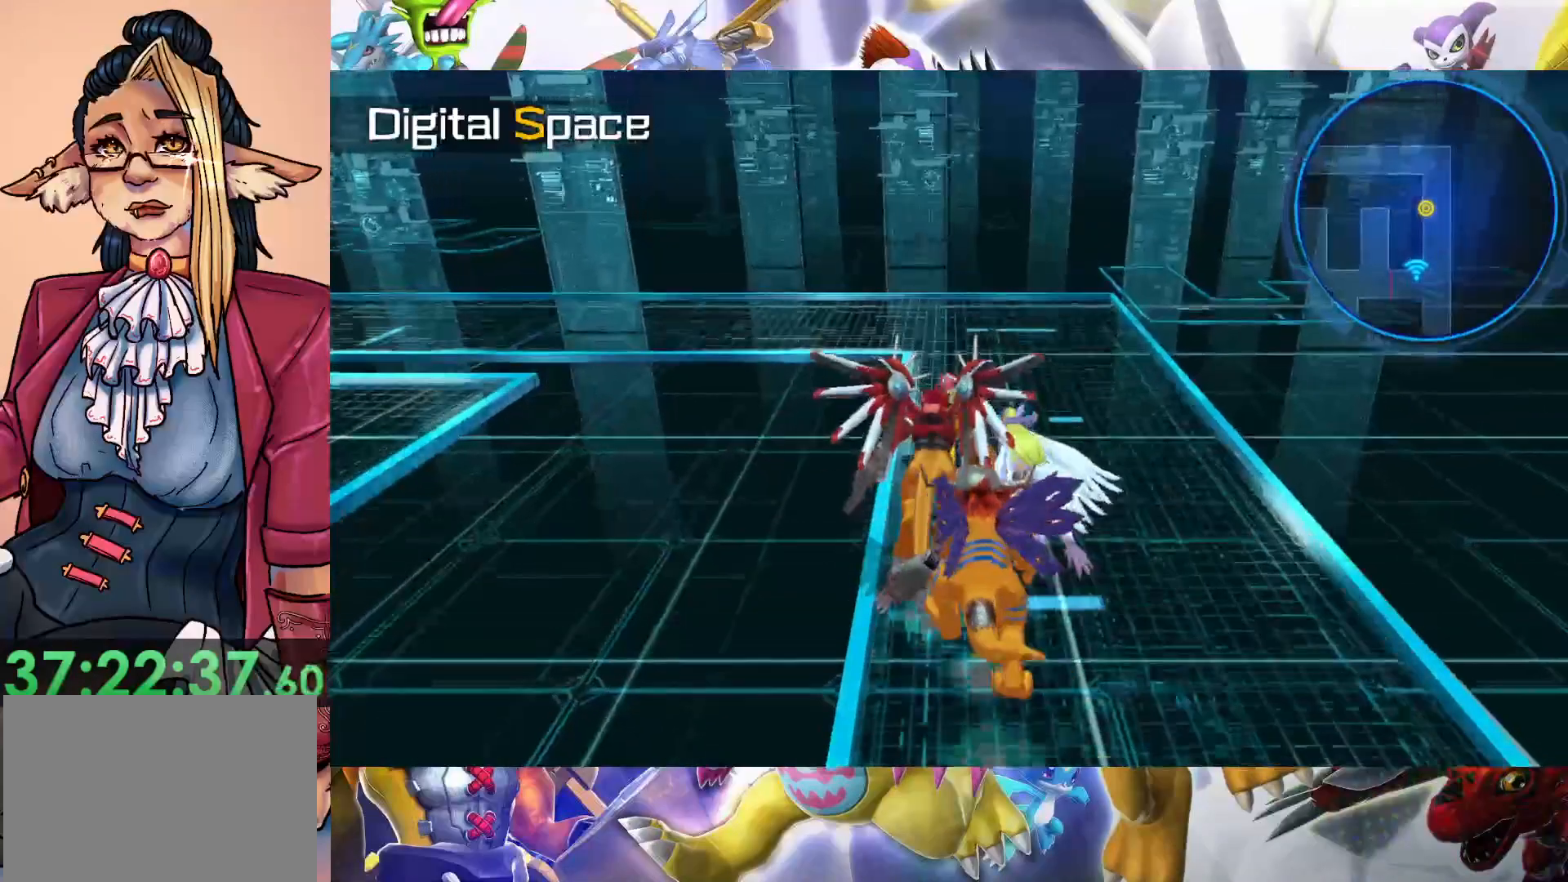
Gameplay with a controller (Nintendo layout); each line is a JSON object with the inputs held at the frame after it. "events" lists button and stick changes between this image and that frame as [ms after this image, input, new state], when the widget could be followed in between. Not read: L3 R1 R3.
{"buttons": [], "left_stick": "up", "right_stick": "center", "events": []}
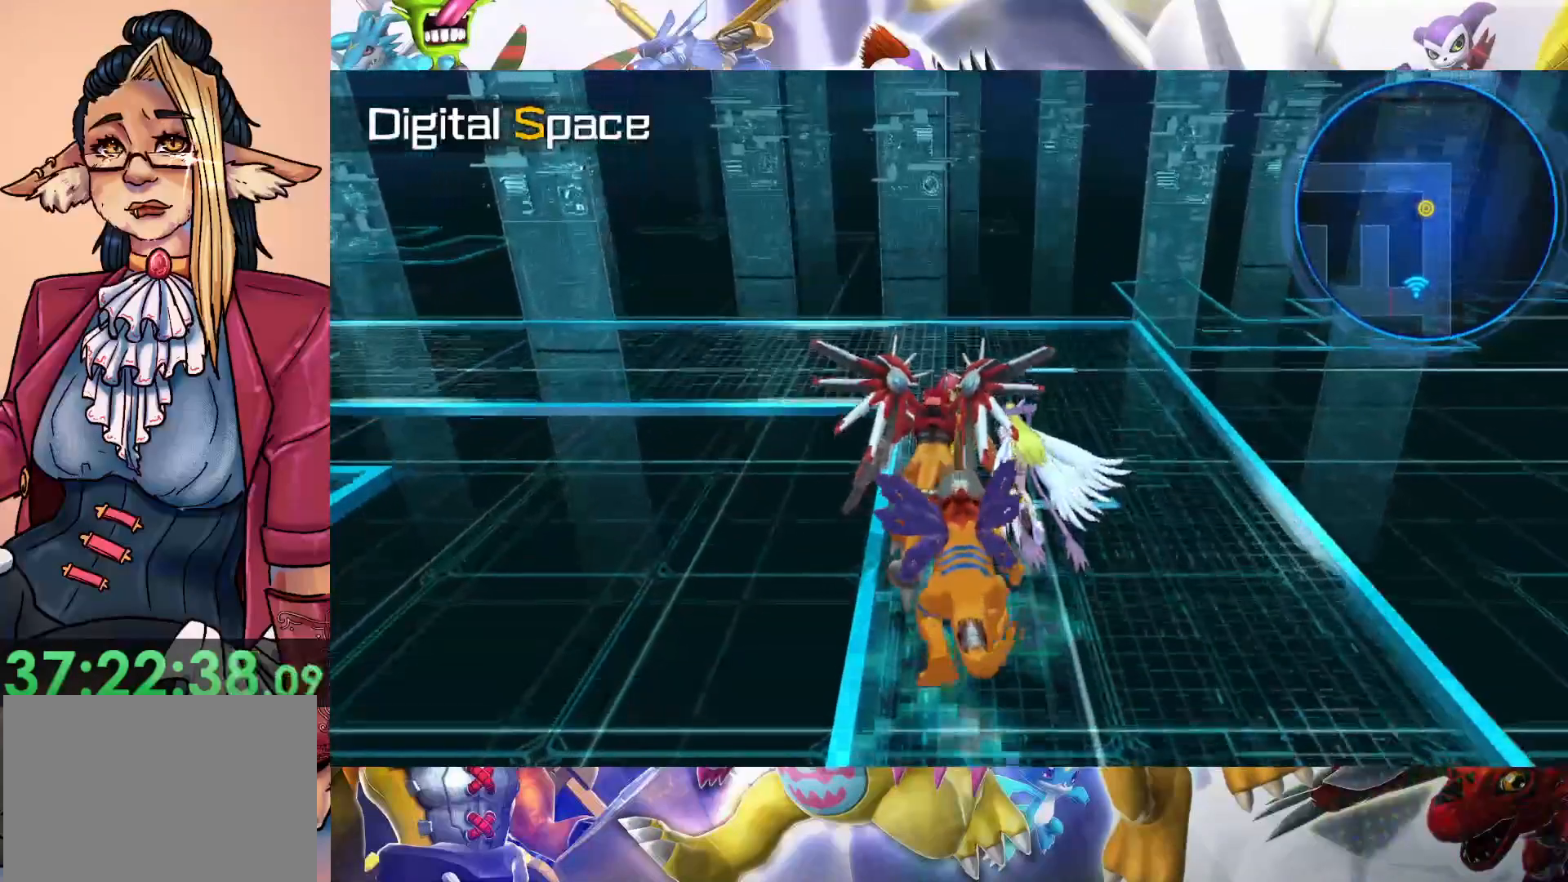
{"buttons": [], "left_stick": "up", "right_stick": "center", "events": []}
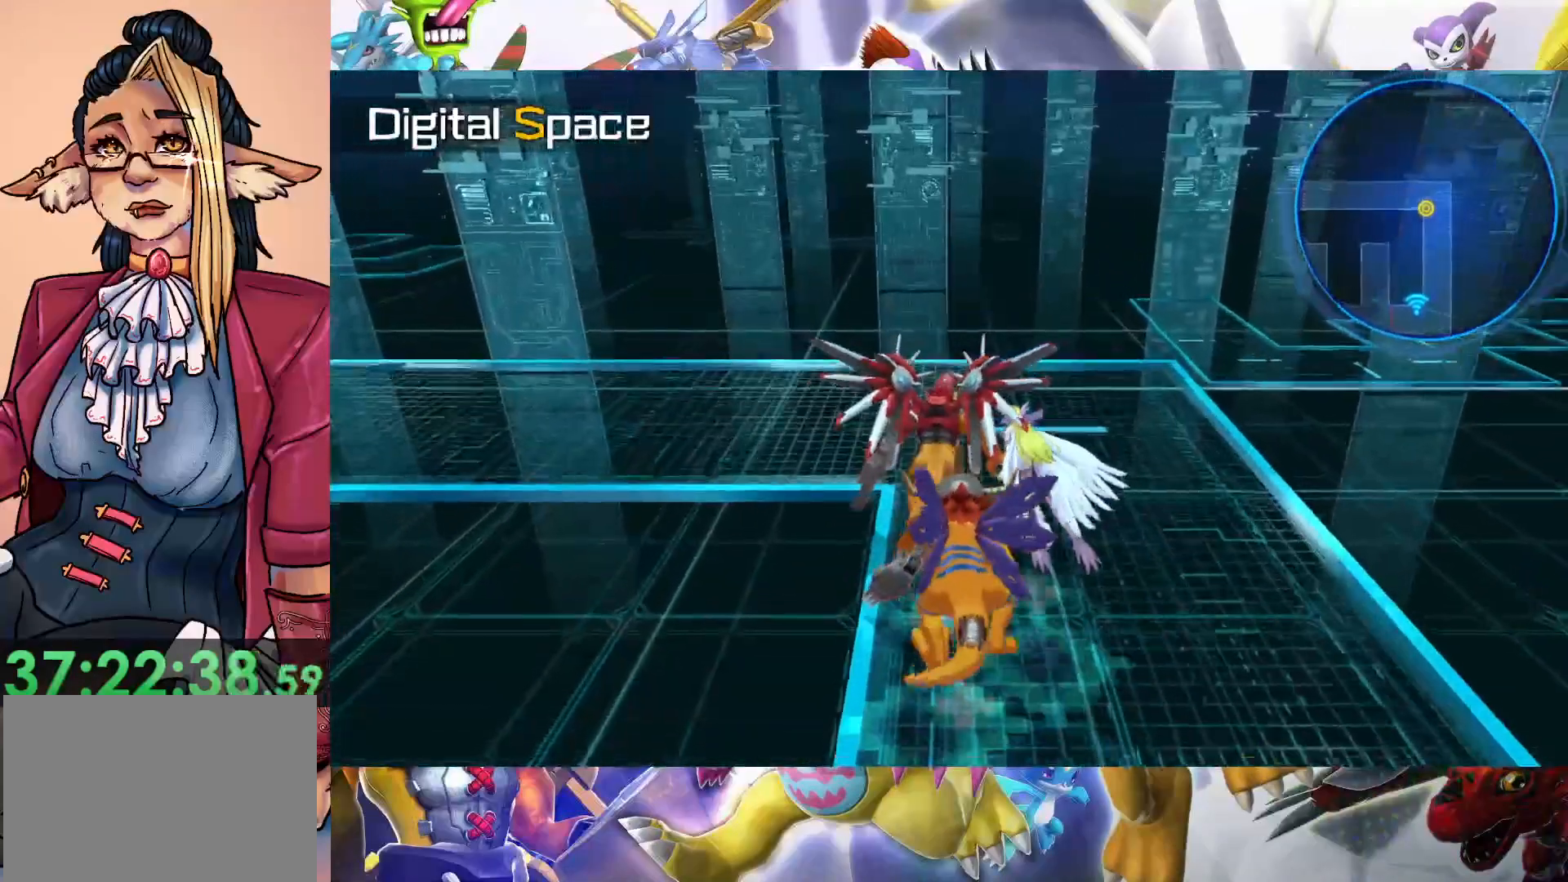
{"buttons": [], "left_stick": "up-left", "right_stick": "center", "events": [[183, "left_stick", "up-left"]]}
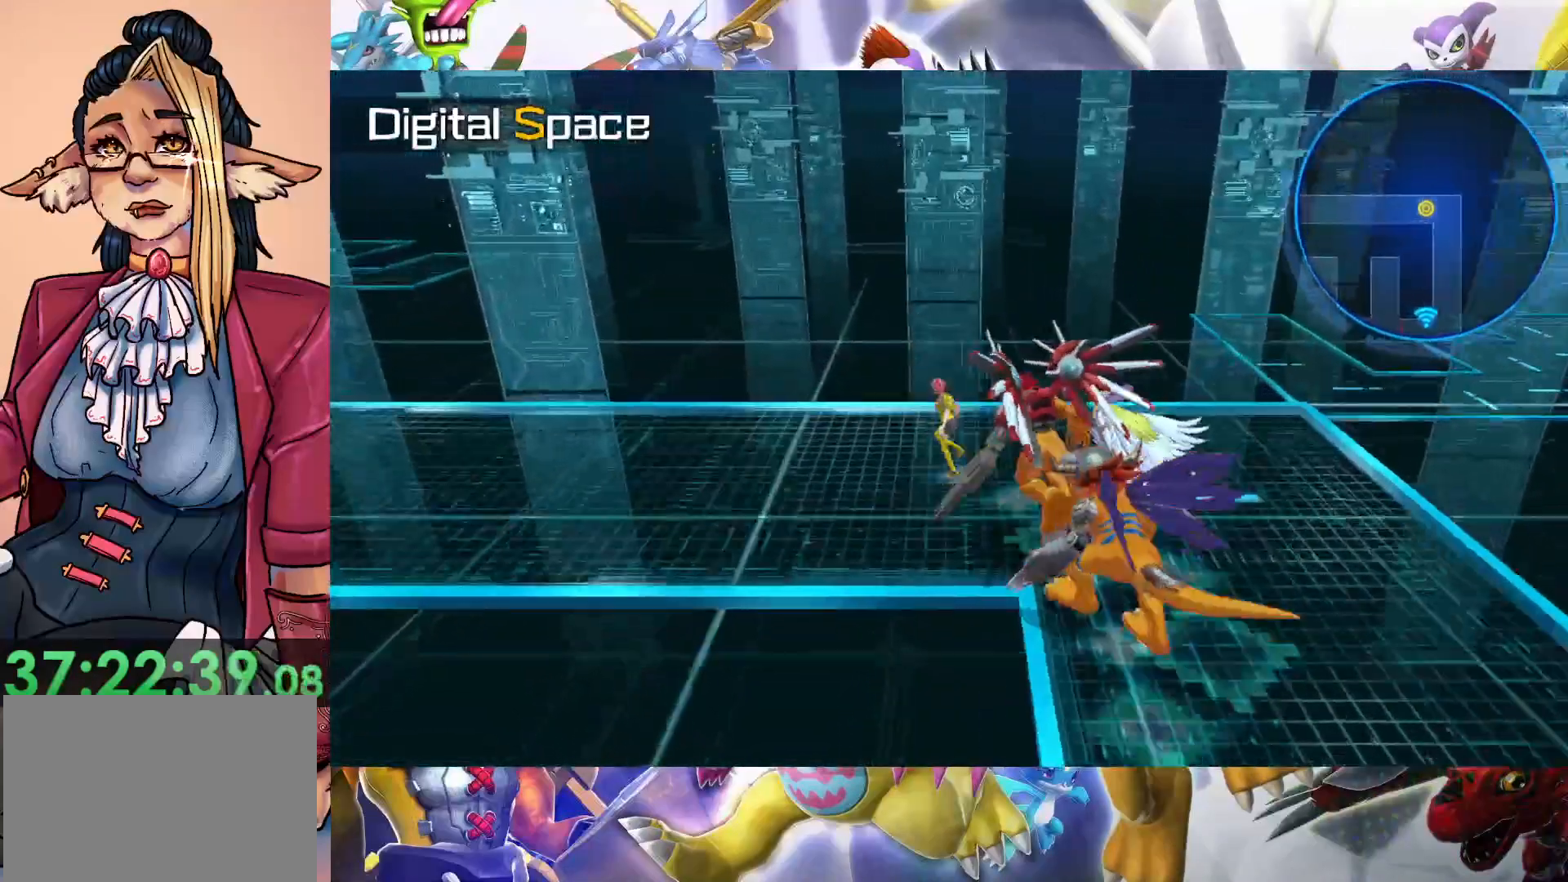
{"buttons": [], "left_stick": "left", "right_stick": "center", "events": [[133, "left_stick", "left"]]}
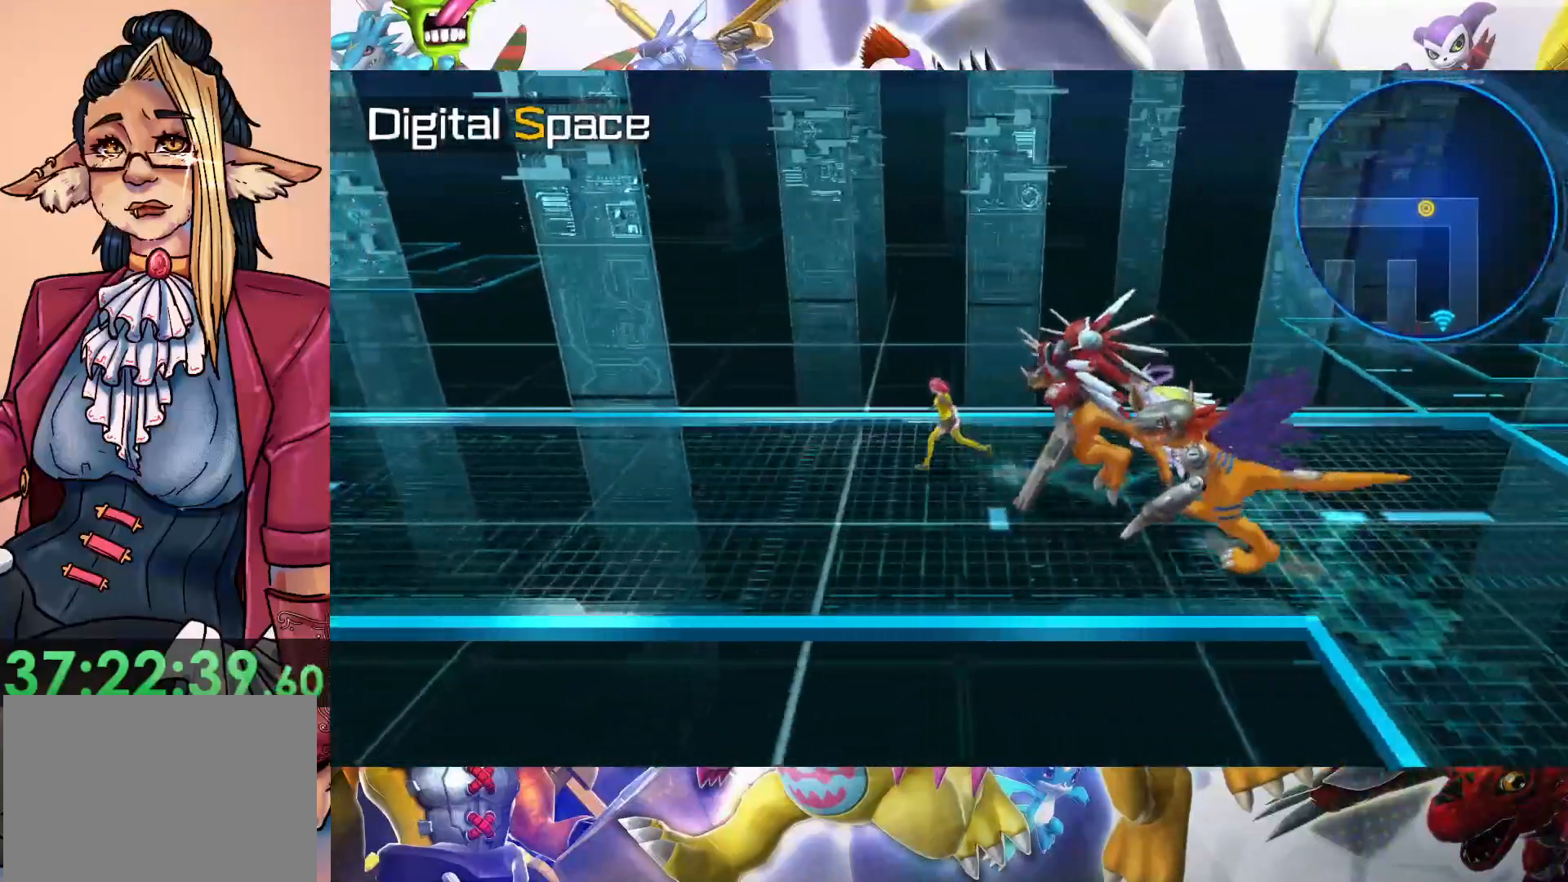
{"buttons": [], "left_stick": "left", "right_stick": "center", "events": []}
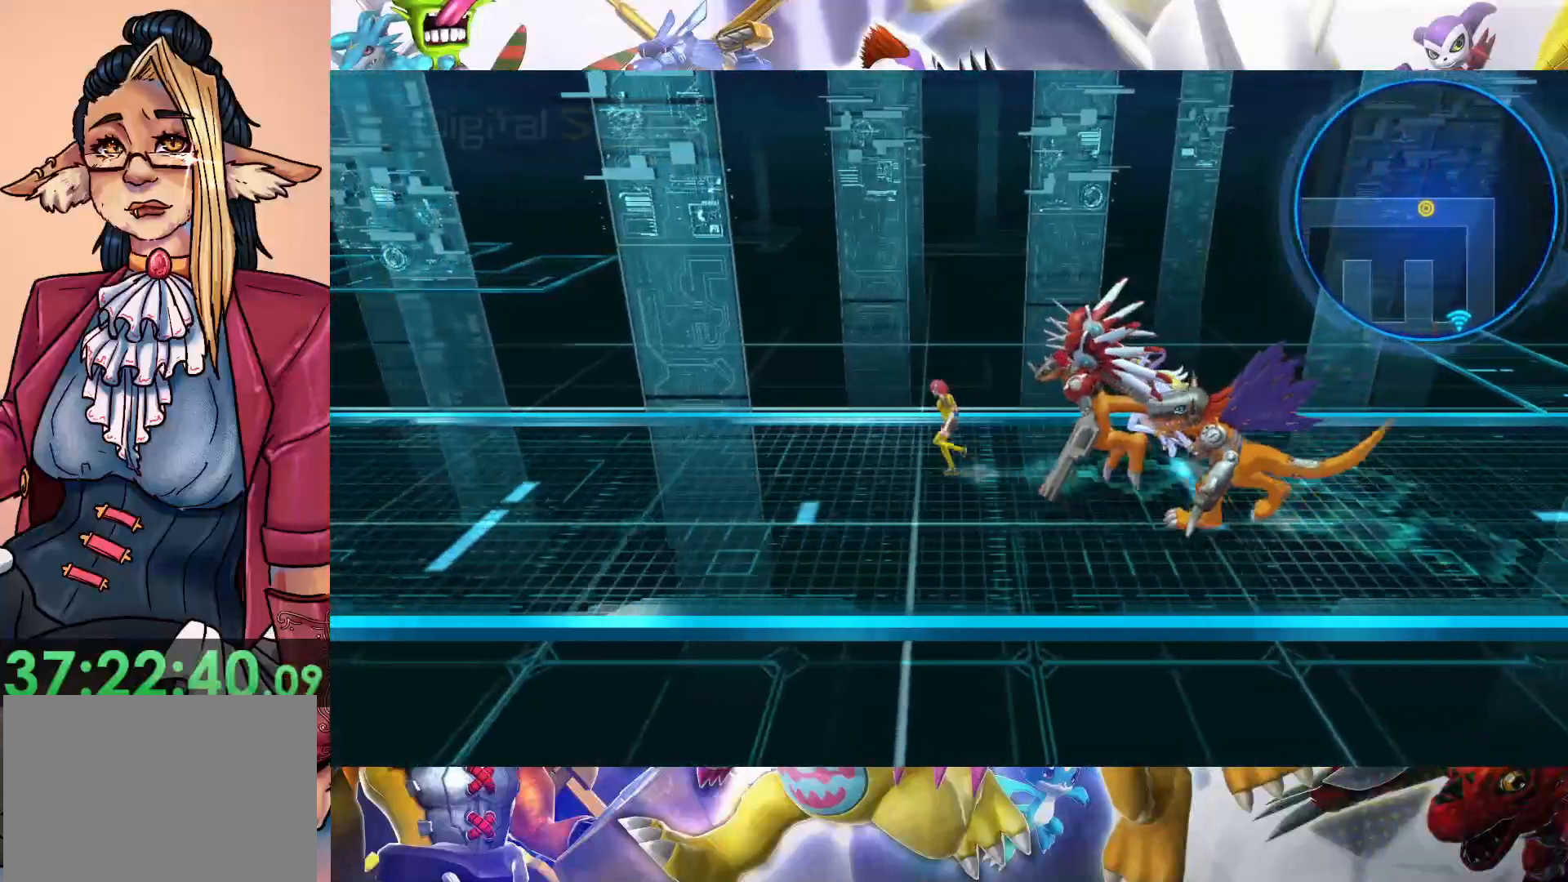
{"buttons": [], "left_stick": "left", "right_stick": "center", "events": []}
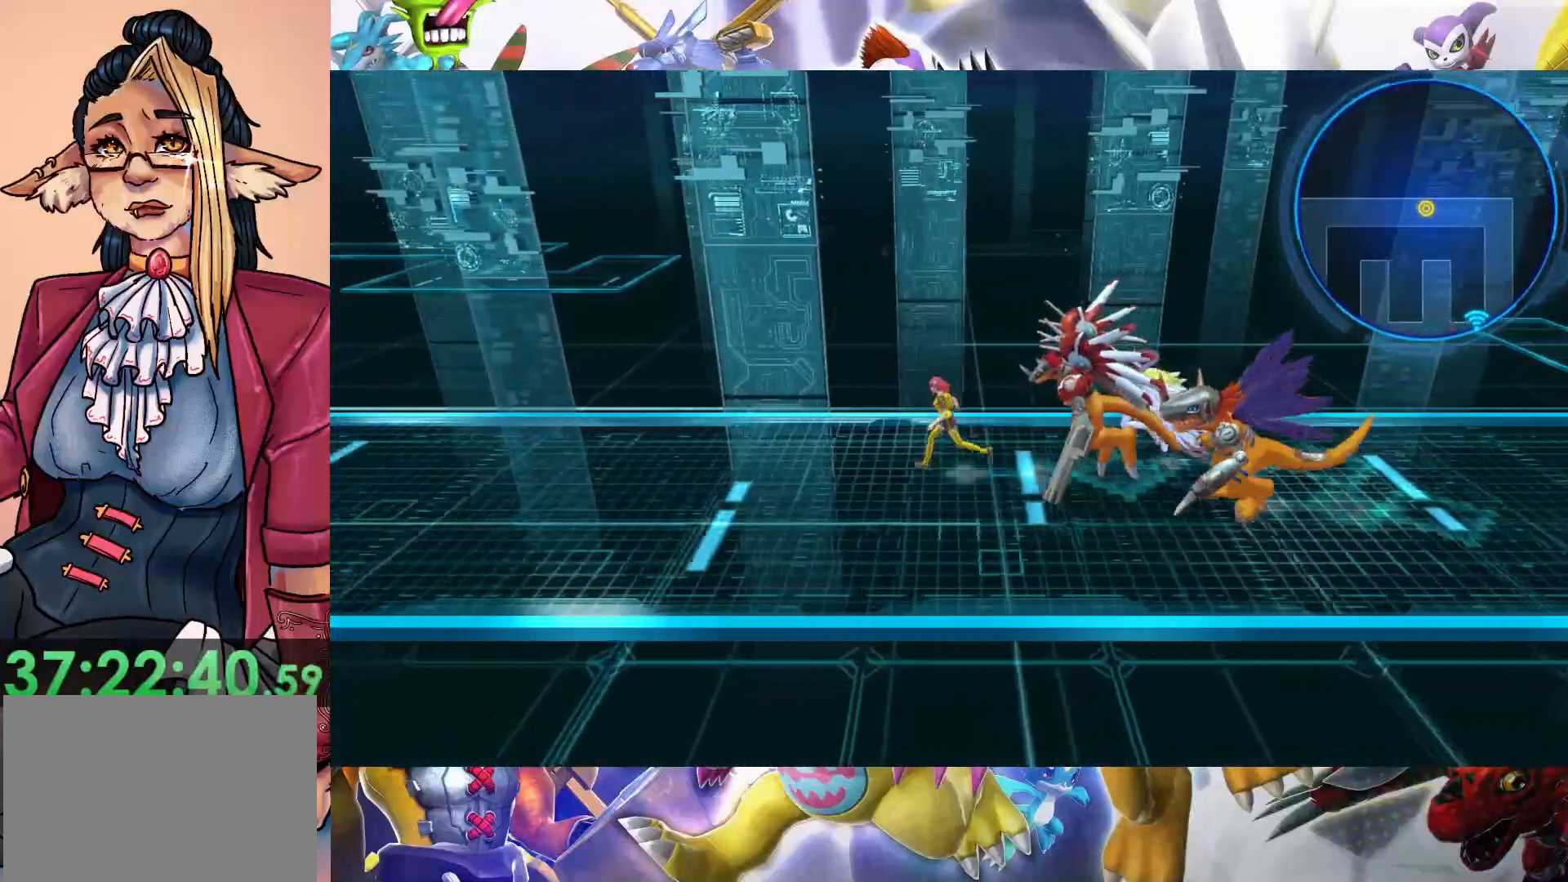
{"buttons": [], "left_stick": "left", "right_stick": "center", "events": []}
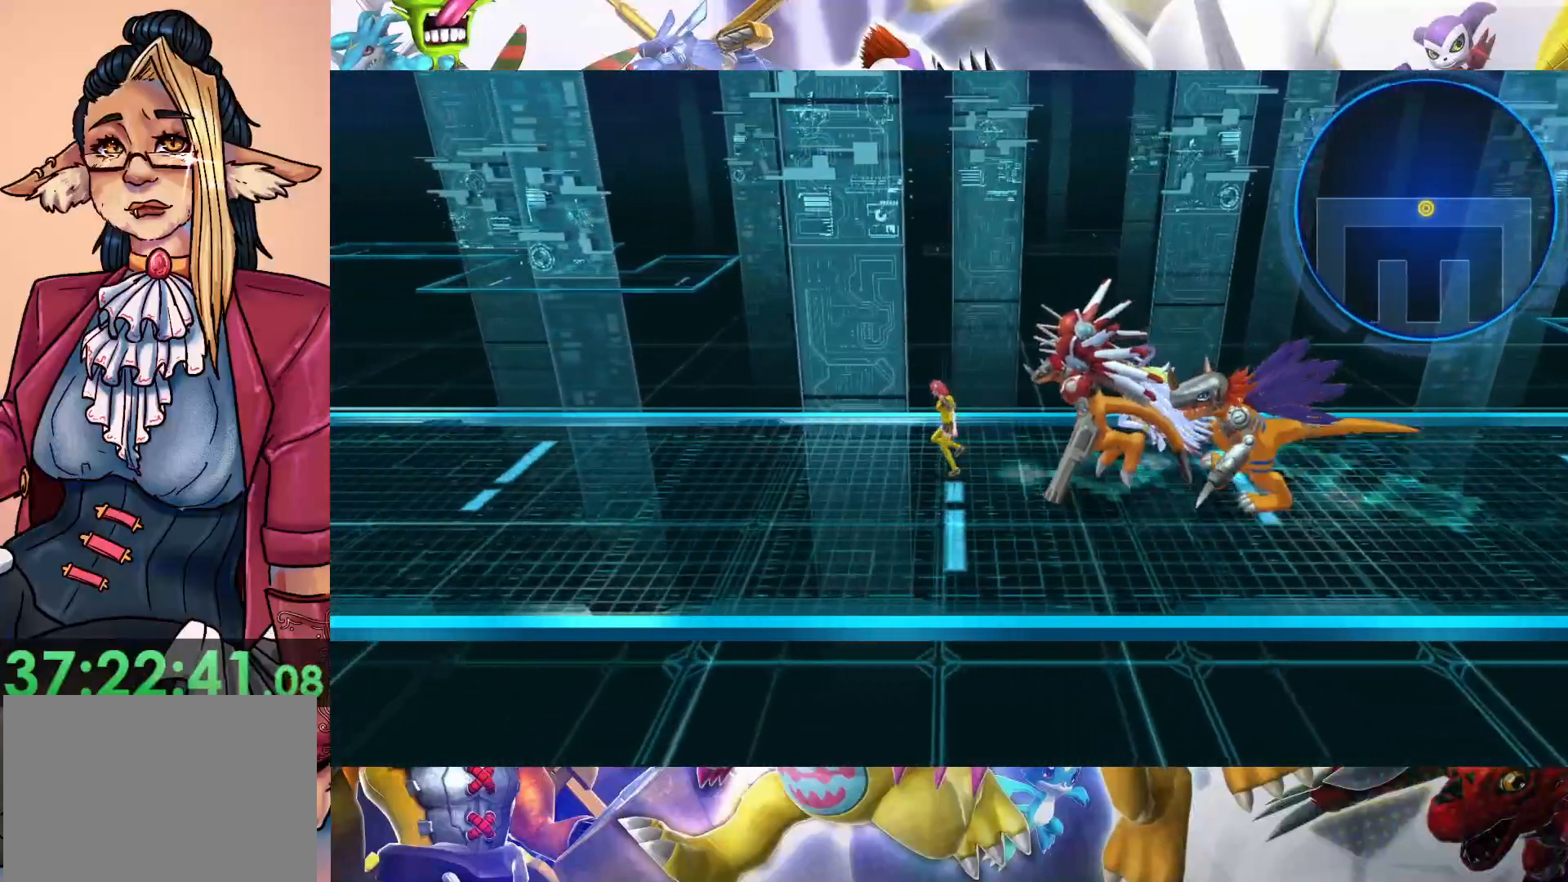
{"buttons": [], "left_stick": "left", "right_stick": "center", "events": []}
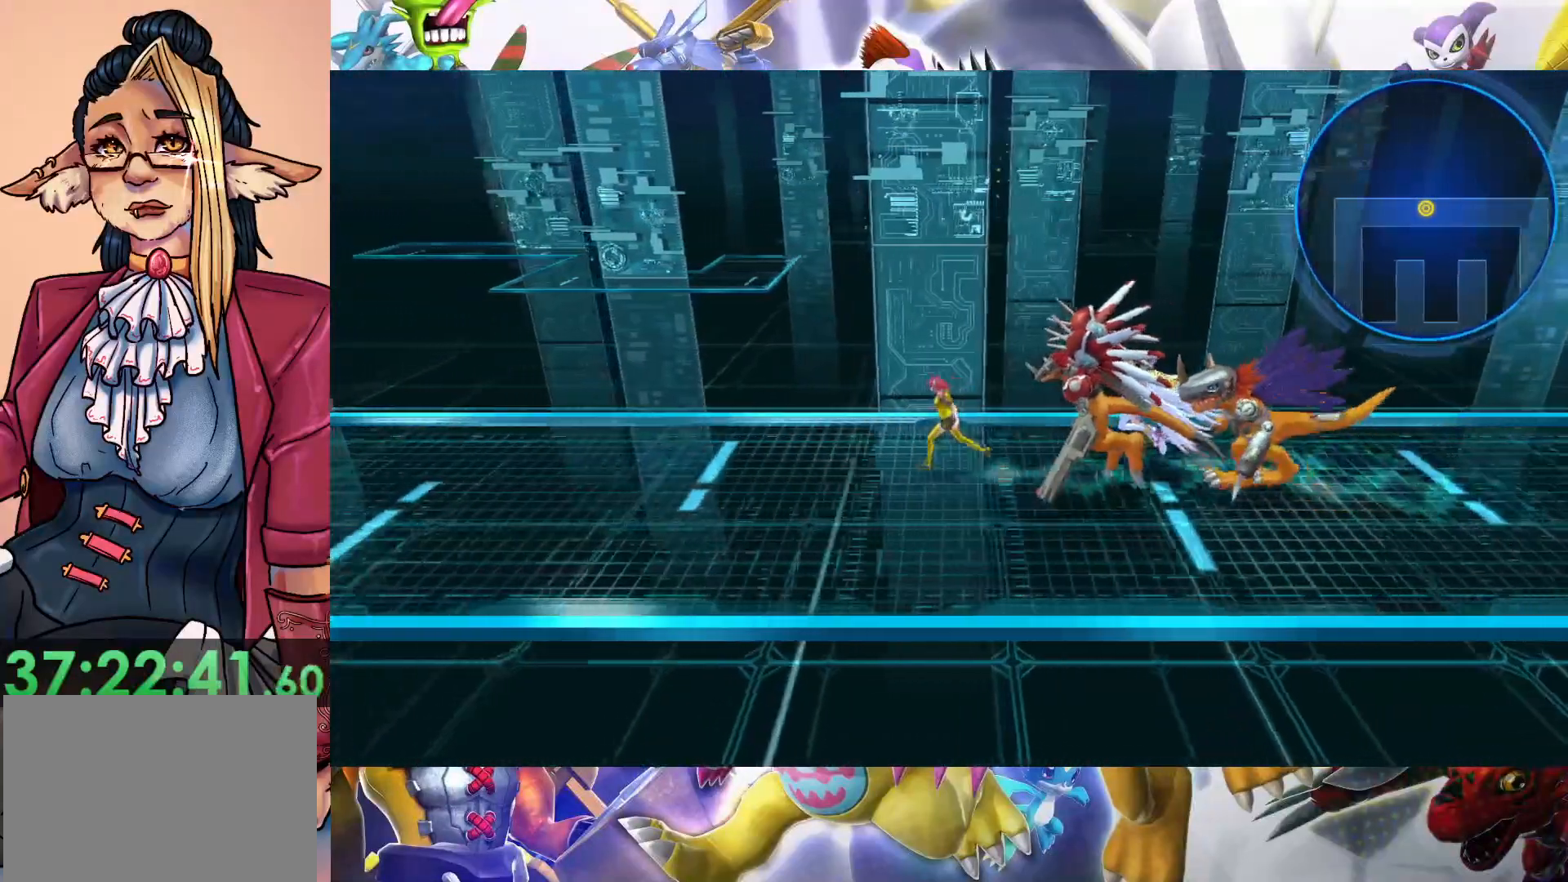
{"buttons": [], "left_stick": "left", "right_stick": "center", "events": []}
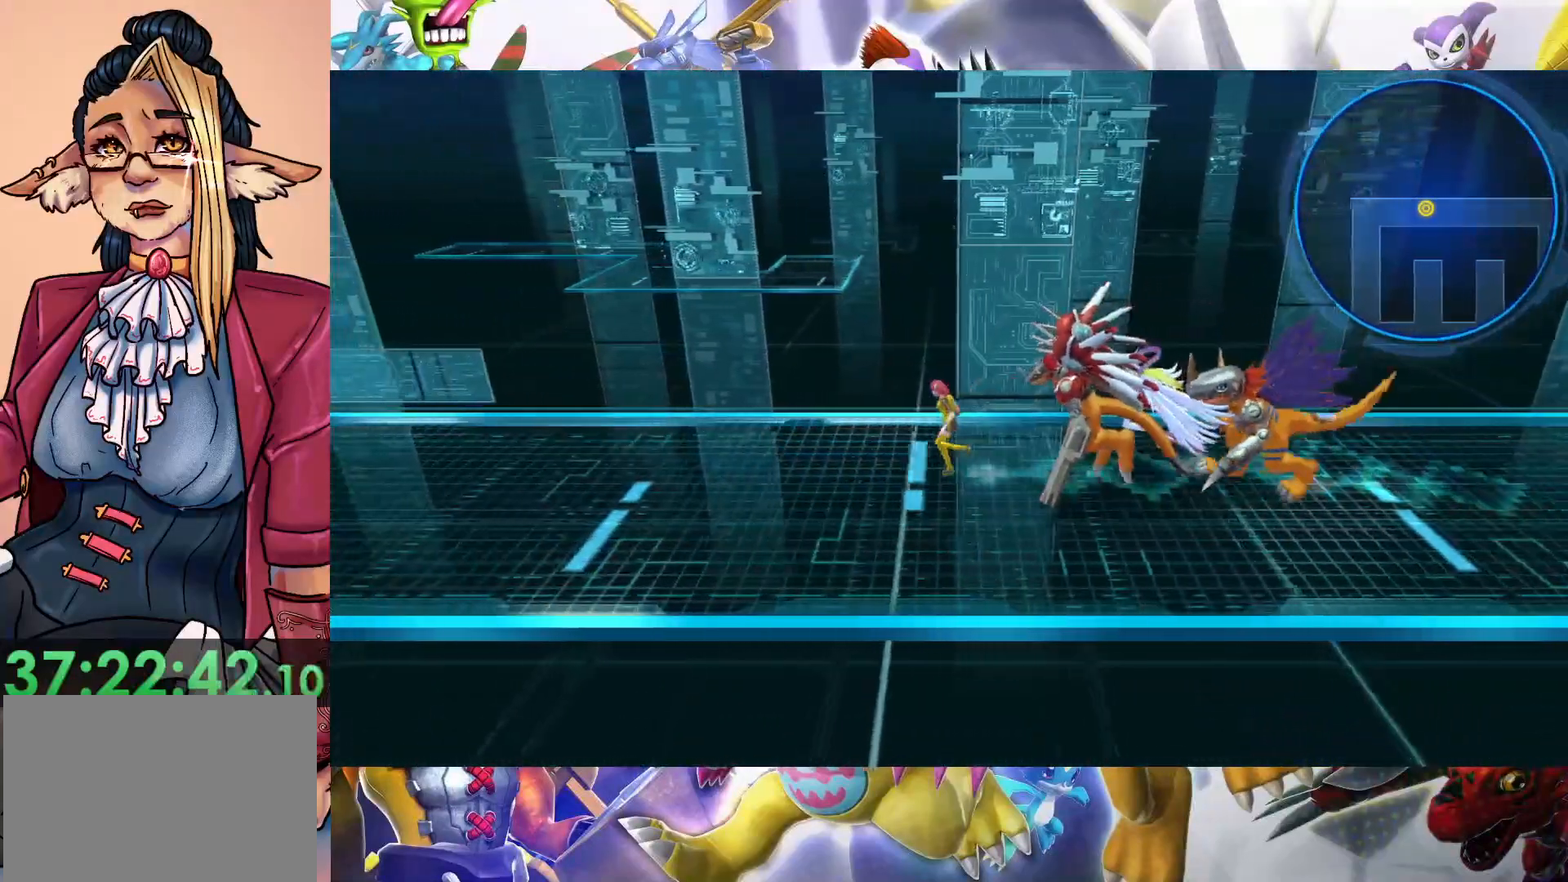
{"buttons": [], "left_stick": "left", "right_stick": "center", "events": []}
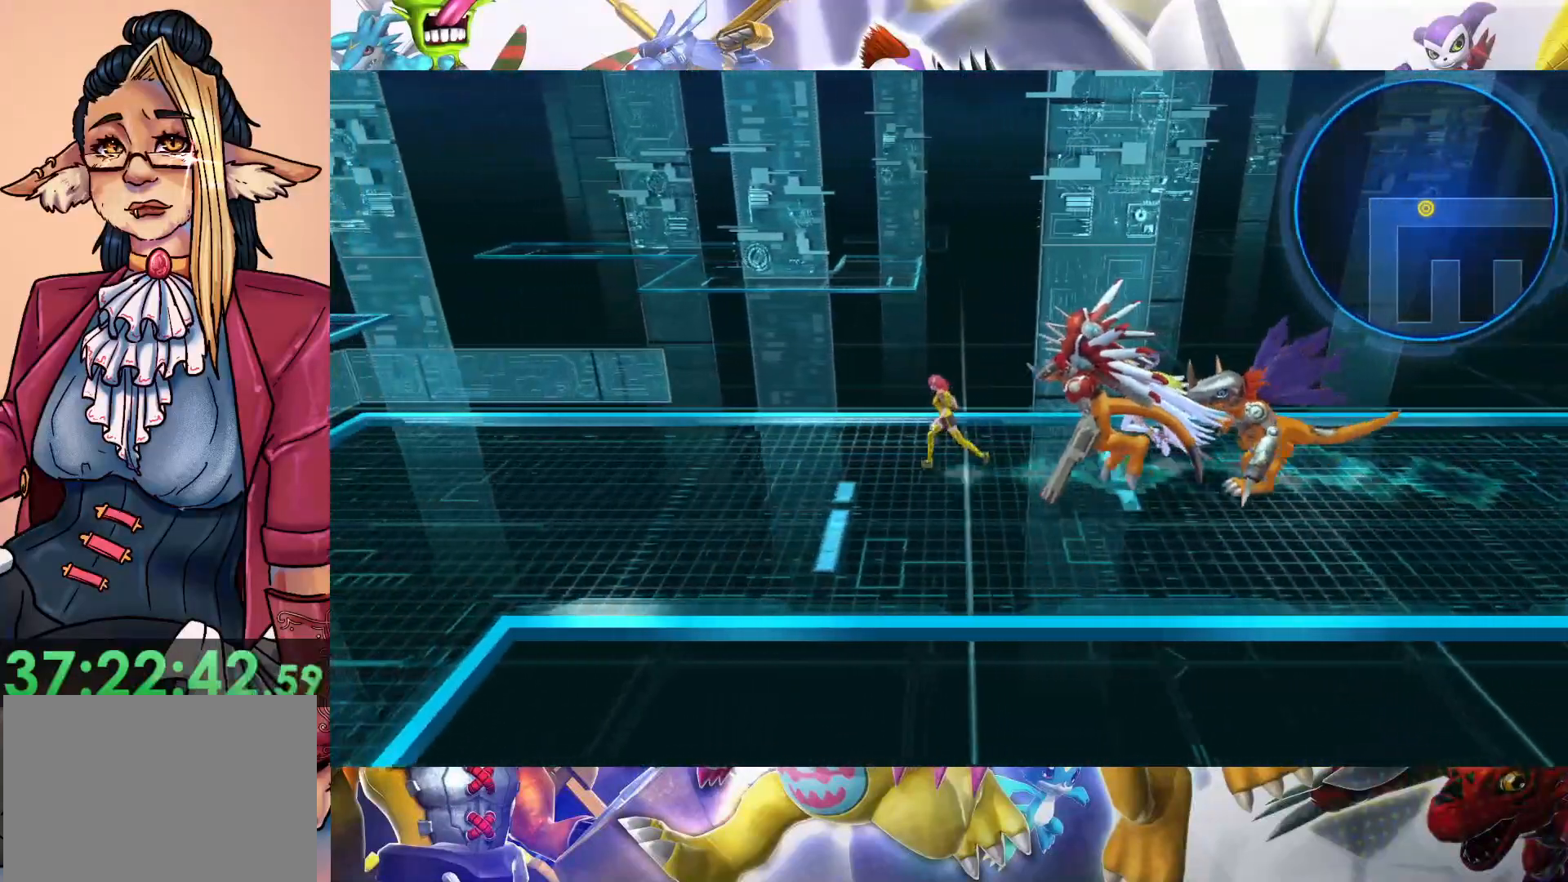
{"buttons": [], "left_stick": "down-left", "right_stick": "center", "events": [[400, "left_stick", "down-left"]]}
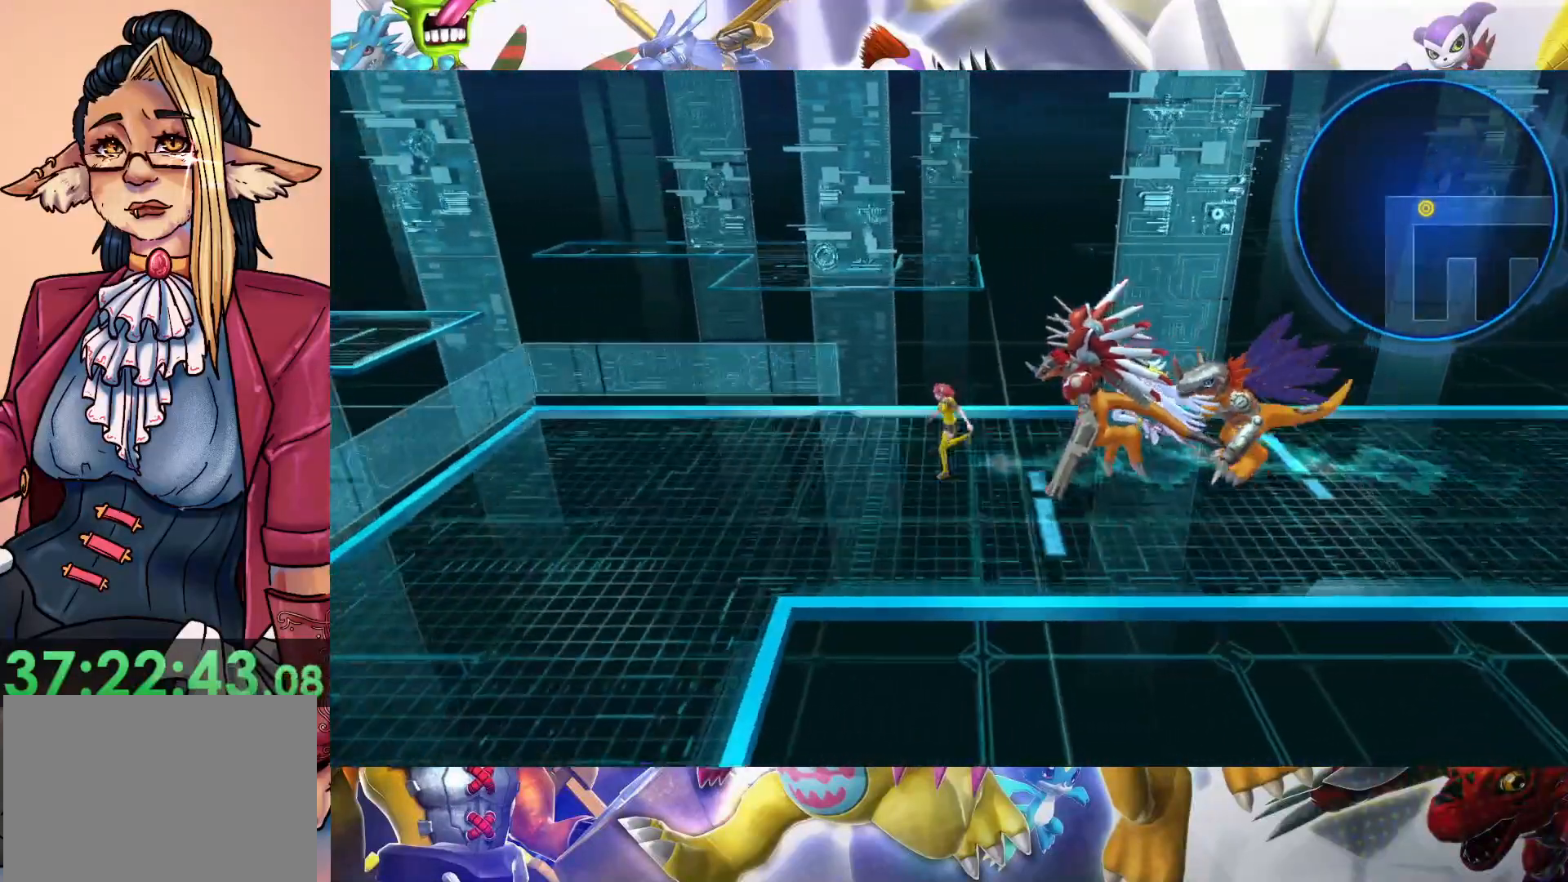
{"buttons": [], "left_stick": "down-left", "right_stick": "center", "events": []}
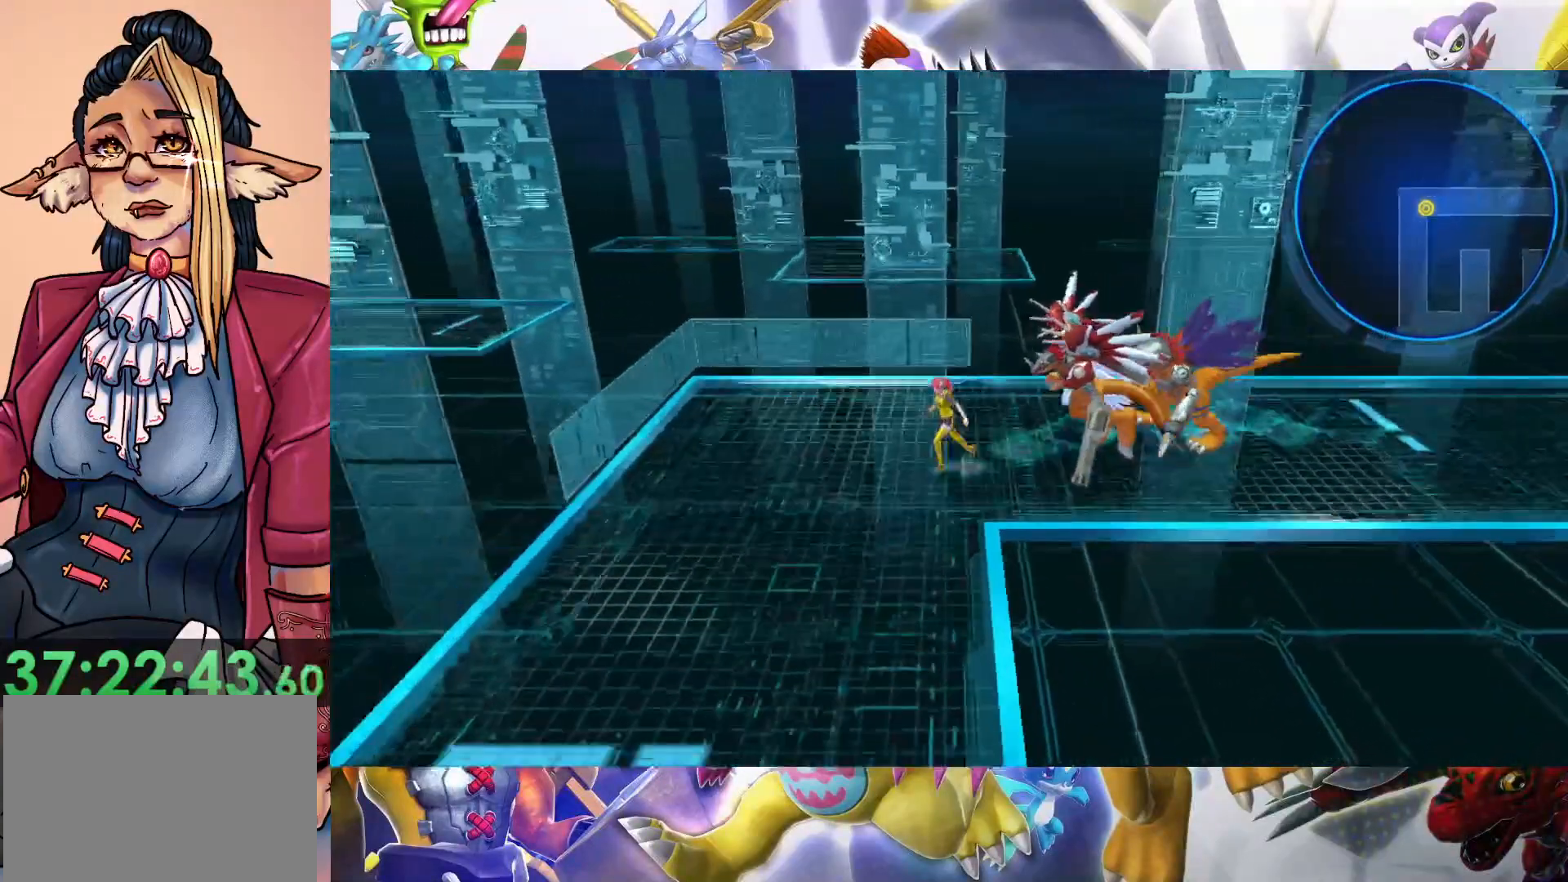
{"buttons": [], "left_stick": "down", "right_stick": "center", "events": [[483, "left_stick", "down"]]}
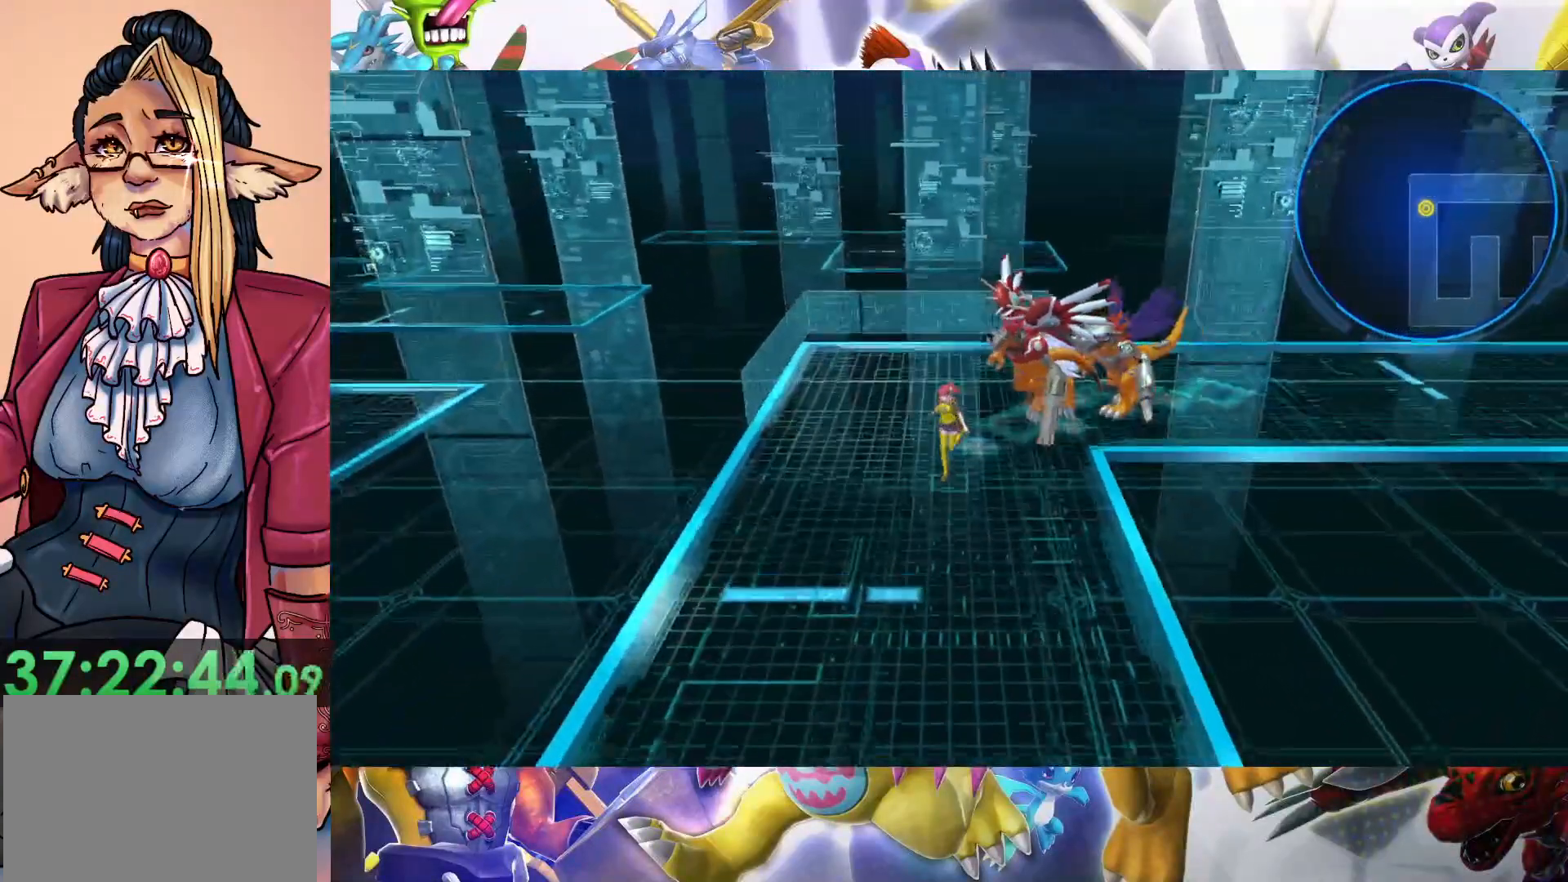
{"buttons": [], "left_stick": "down", "right_stick": "center", "events": []}
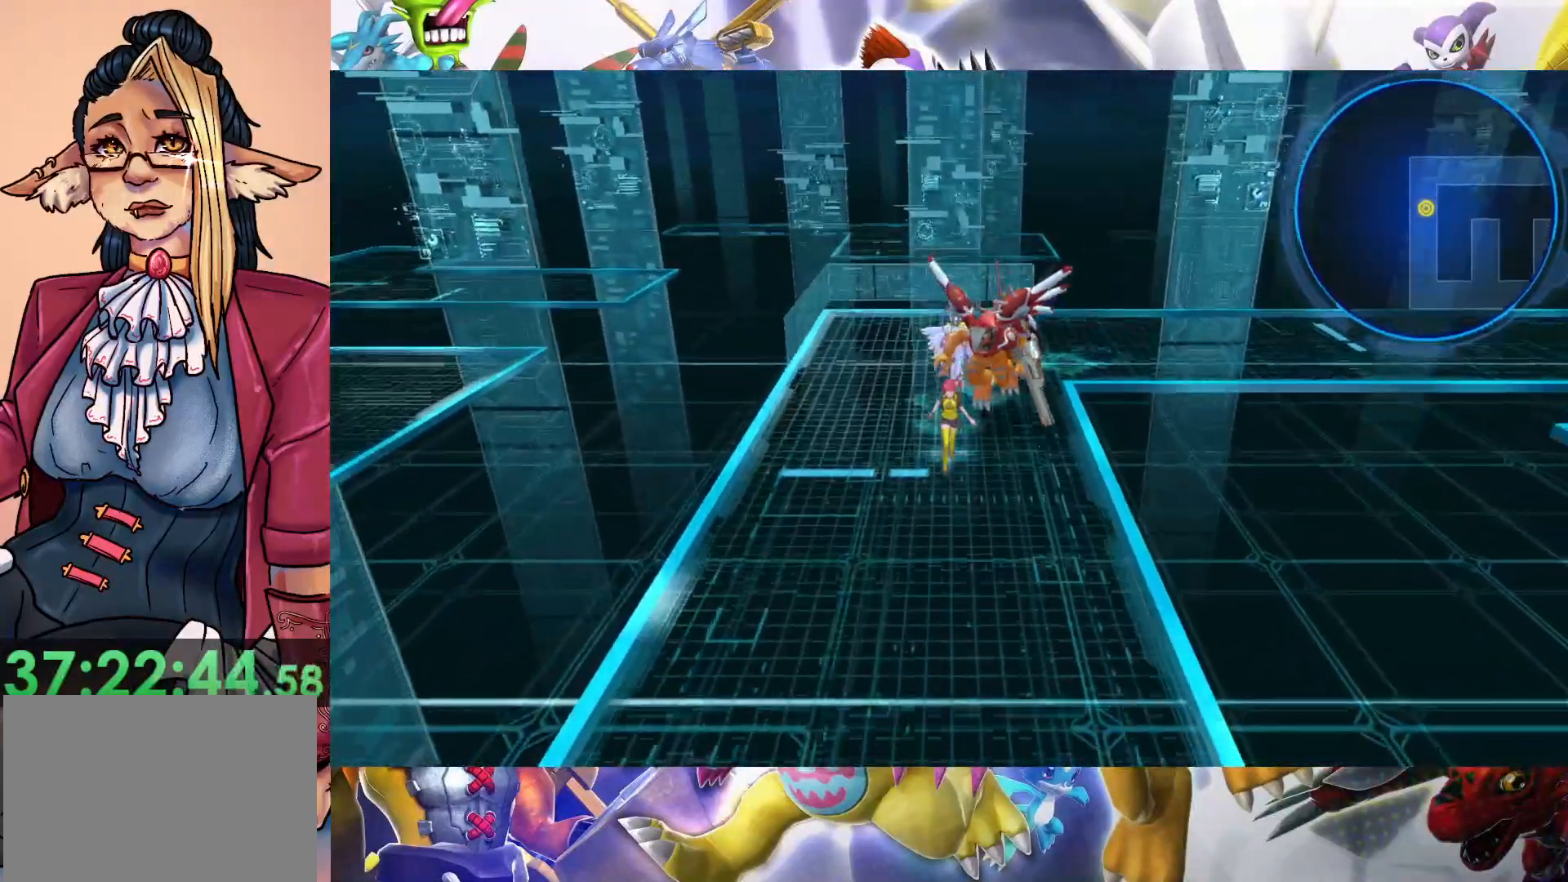
{"buttons": [], "left_stick": "down", "right_stick": "center", "events": []}
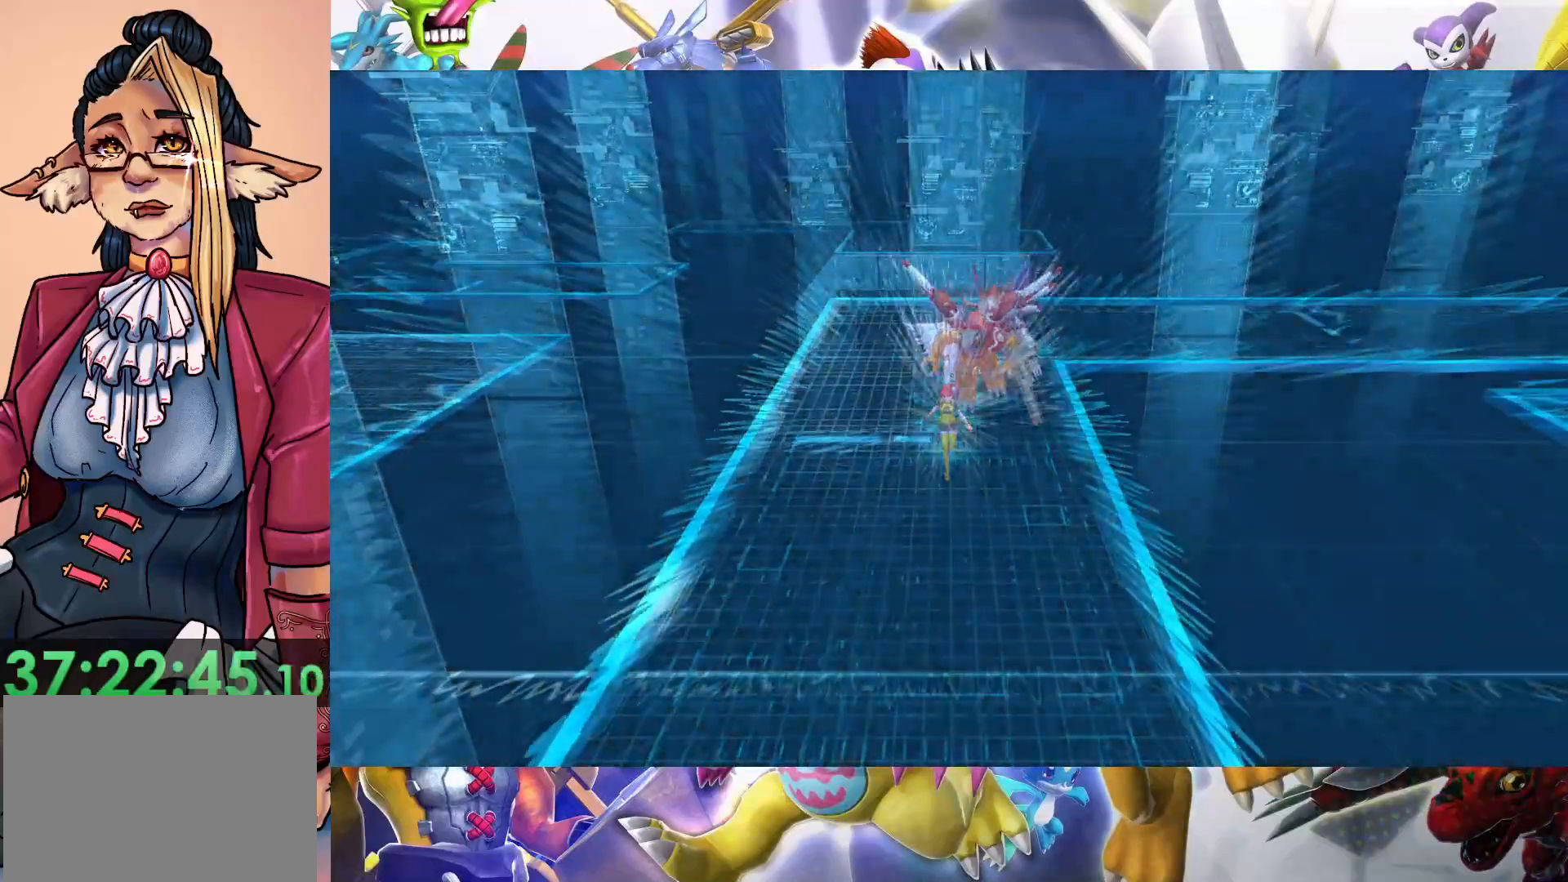
{"buttons": [], "left_stick": "center", "right_stick": "center", "events": [[383, "left_stick", "center"]]}
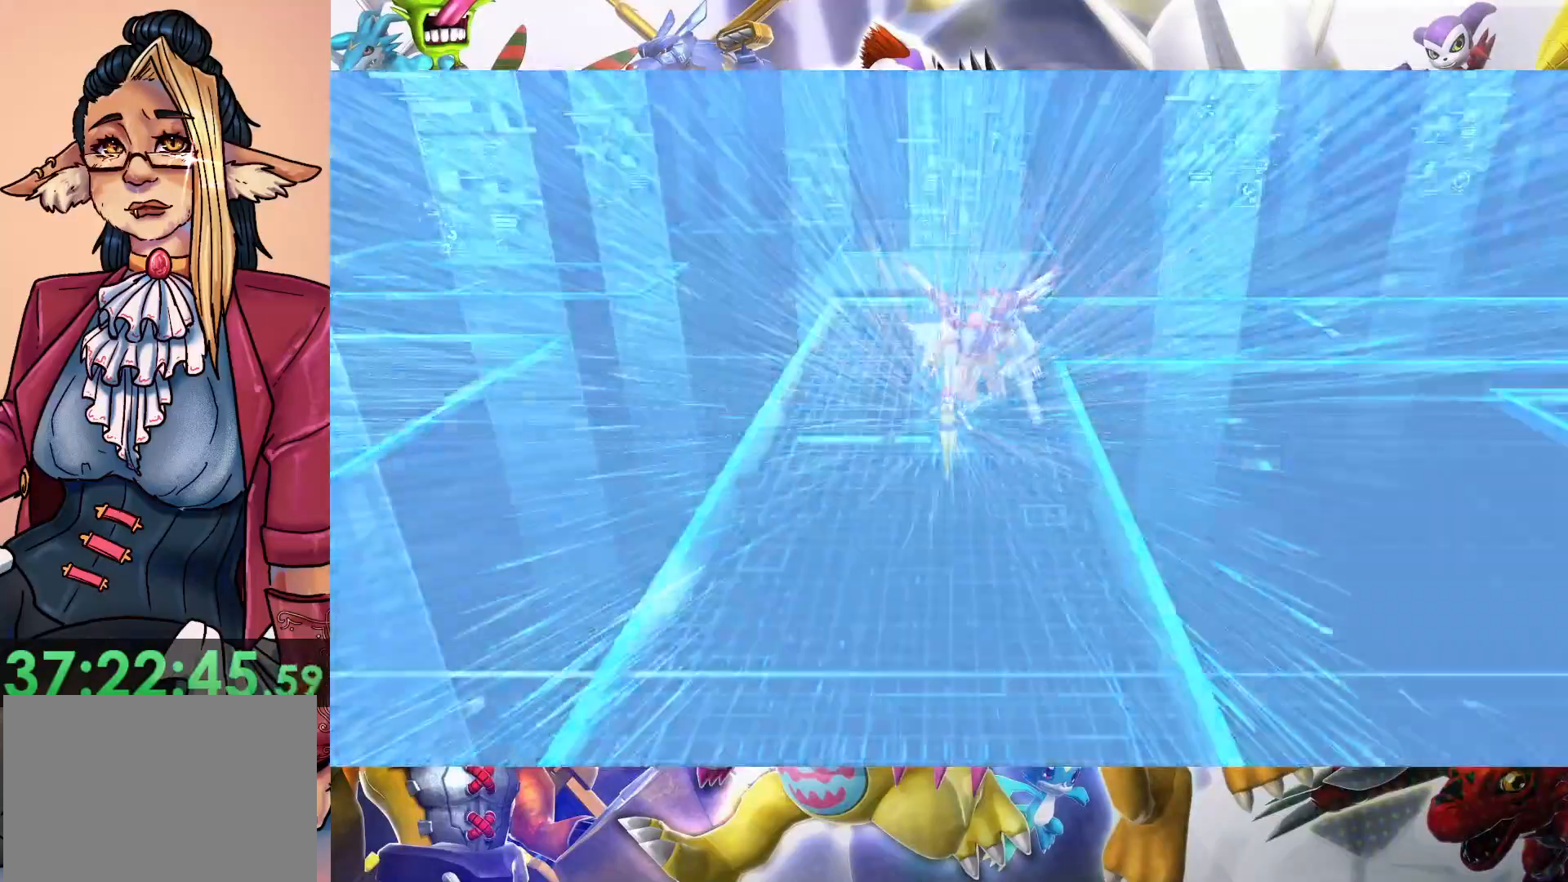
{"buttons": [], "left_stick": "center", "right_stick": "center", "events": []}
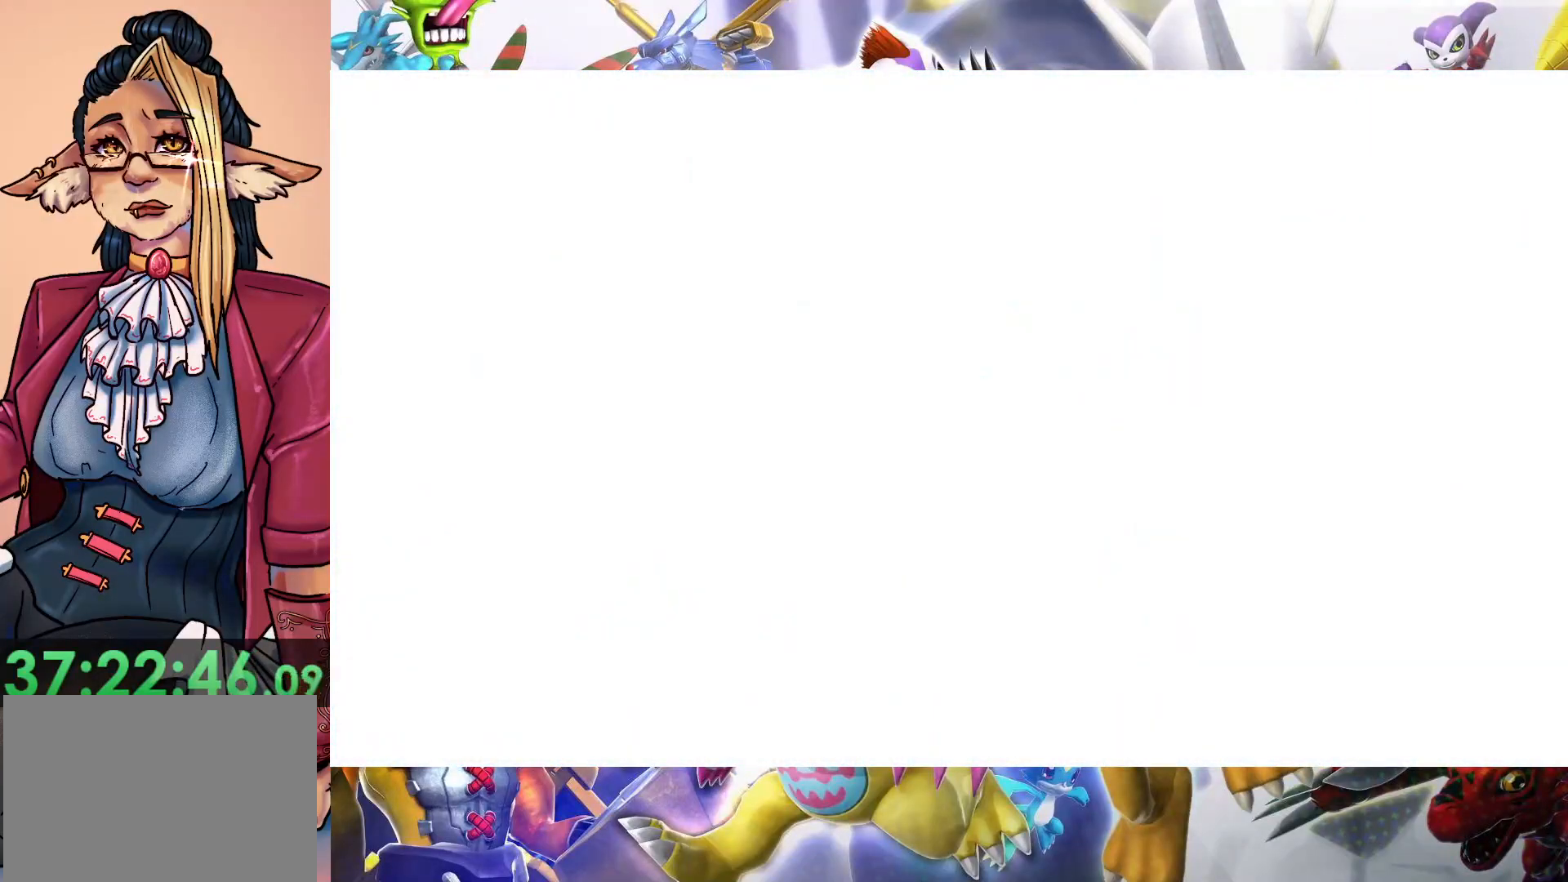
{"buttons": [], "left_stick": "center", "right_stick": "center", "events": []}
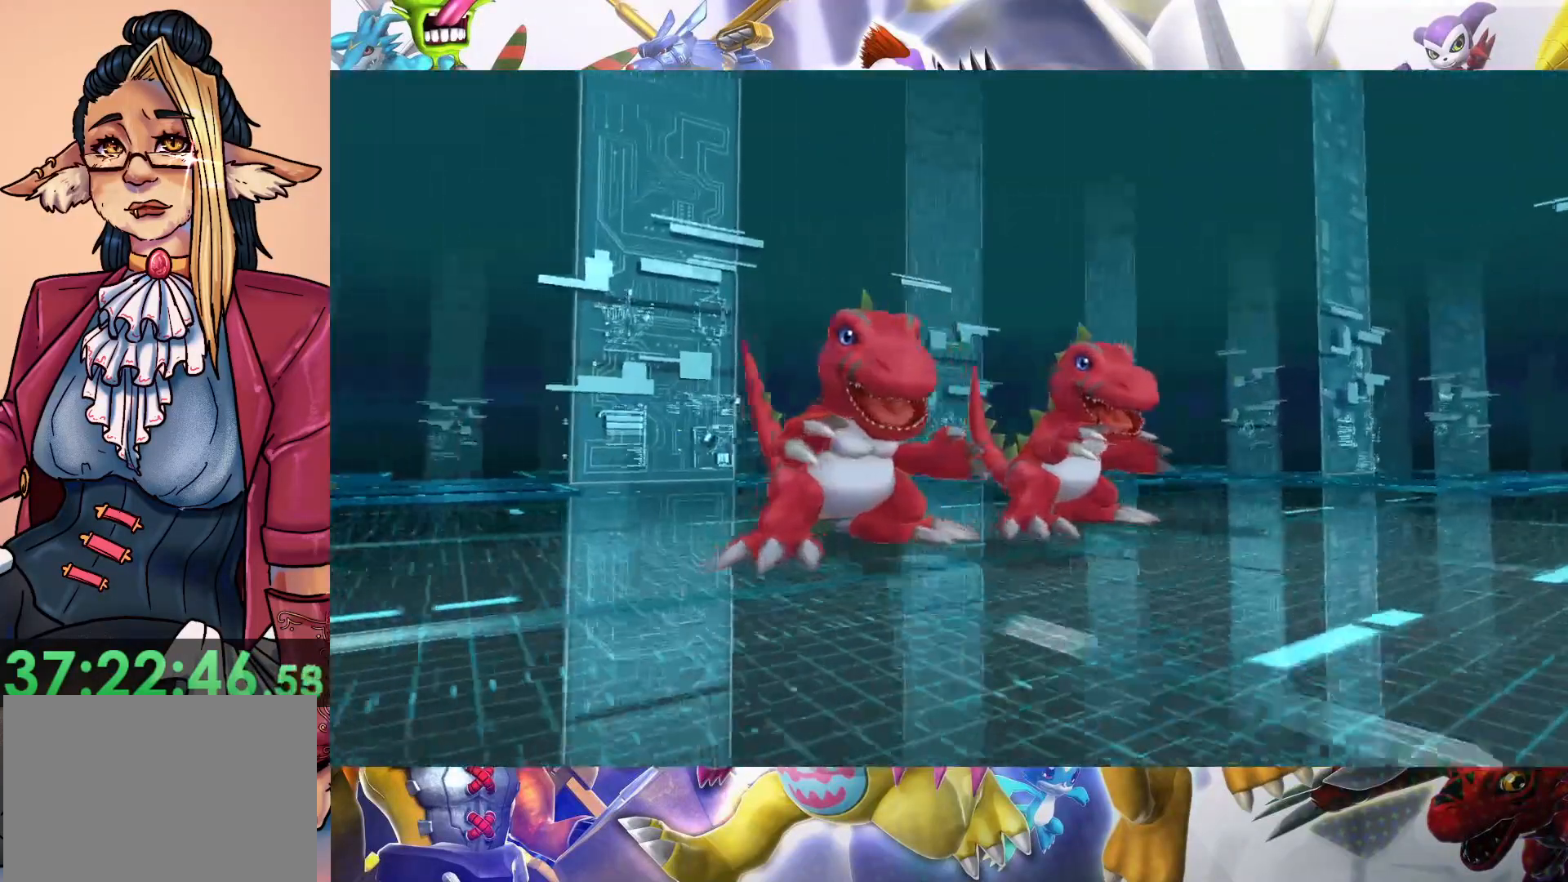
{"buttons": [], "left_stick": "center", "right_stick": "center", "events": []}
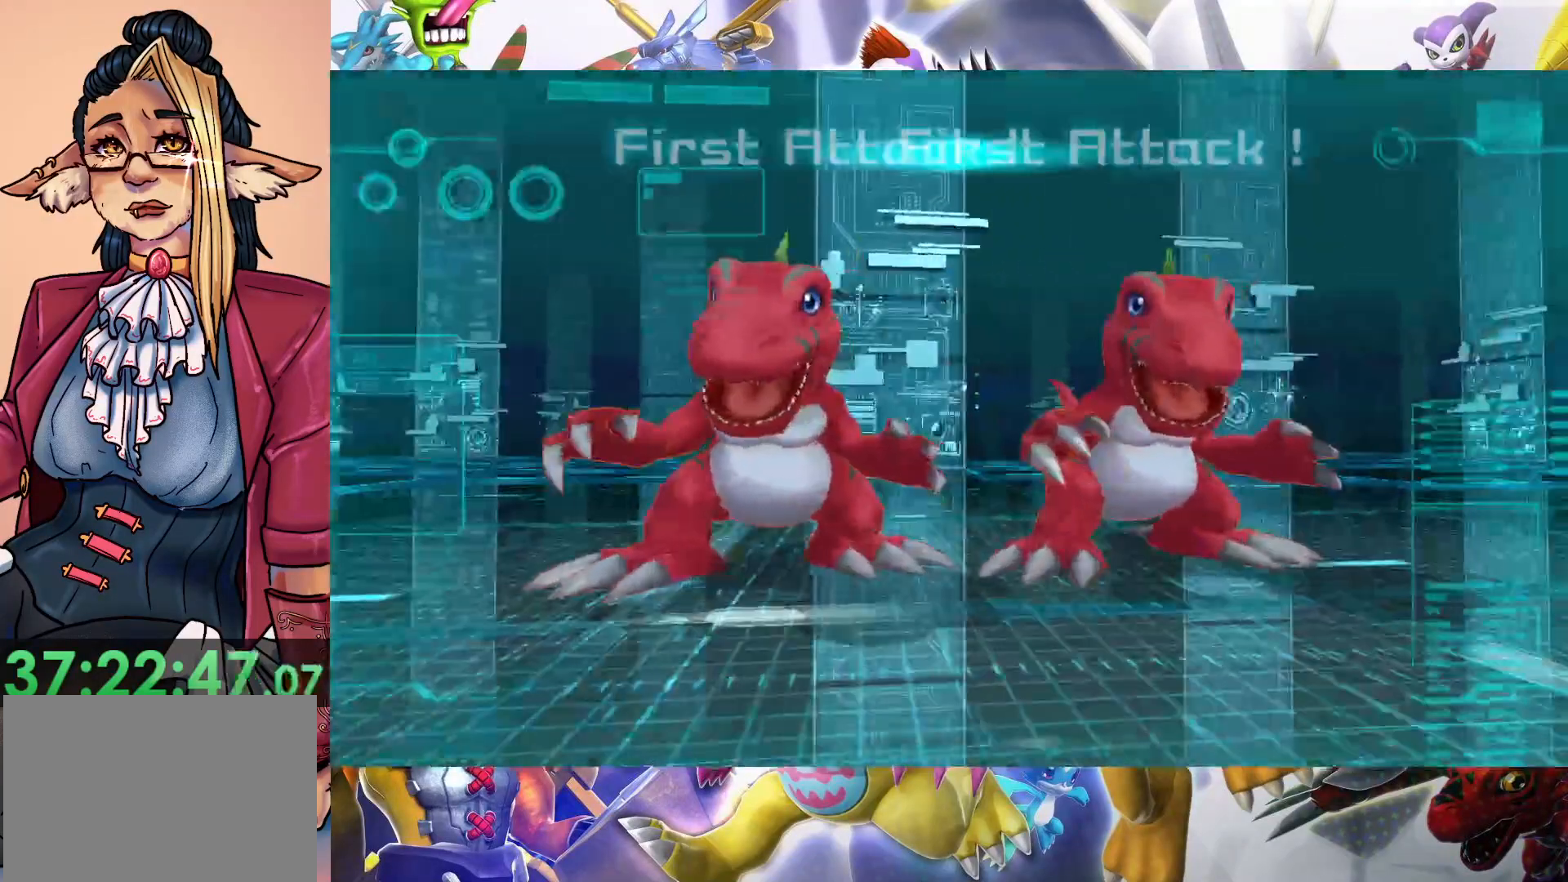
{"buttons": [], "left_stick": "center", "right_stick": "center", "events": []}
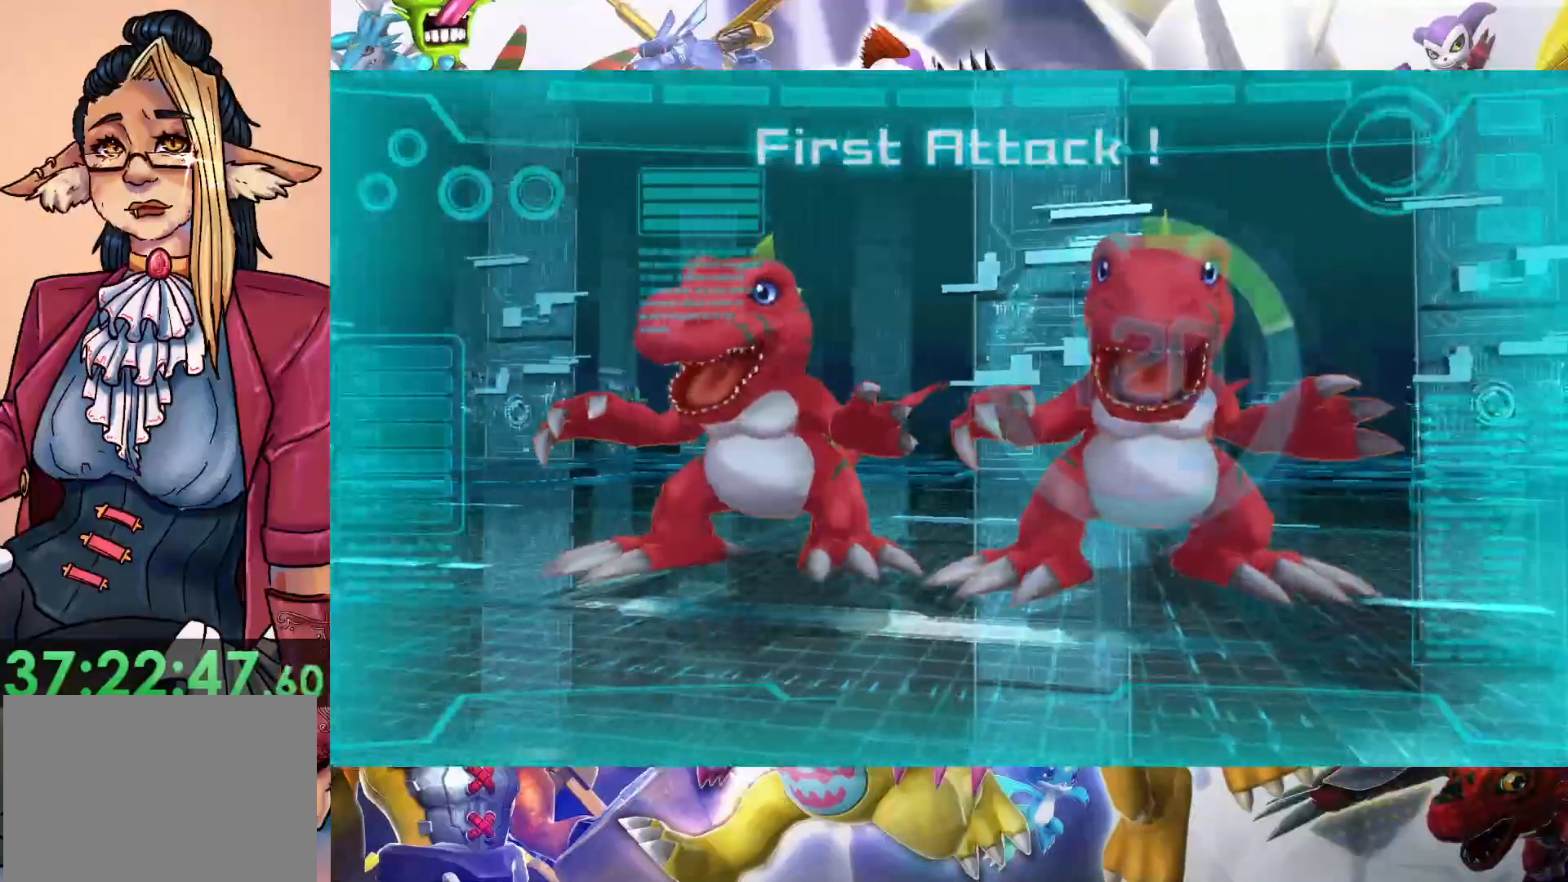
{"buttons": [], "left_stick": "center", "right_stick": "center", "events": []}
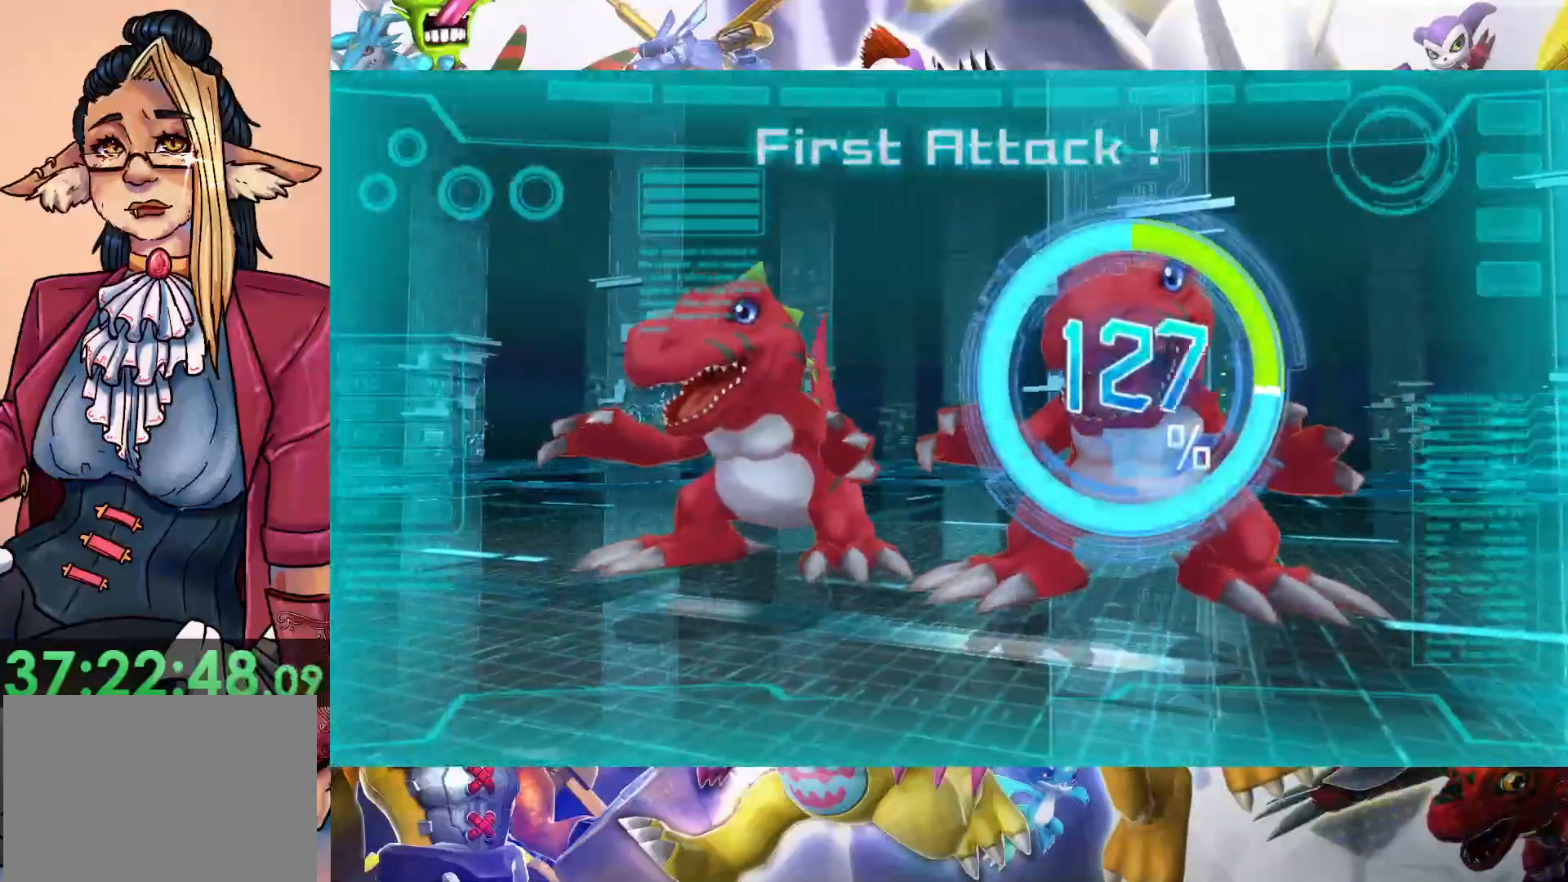
{"buttons": [], "left_stick": "center", "right_stick": "center", "events": []}
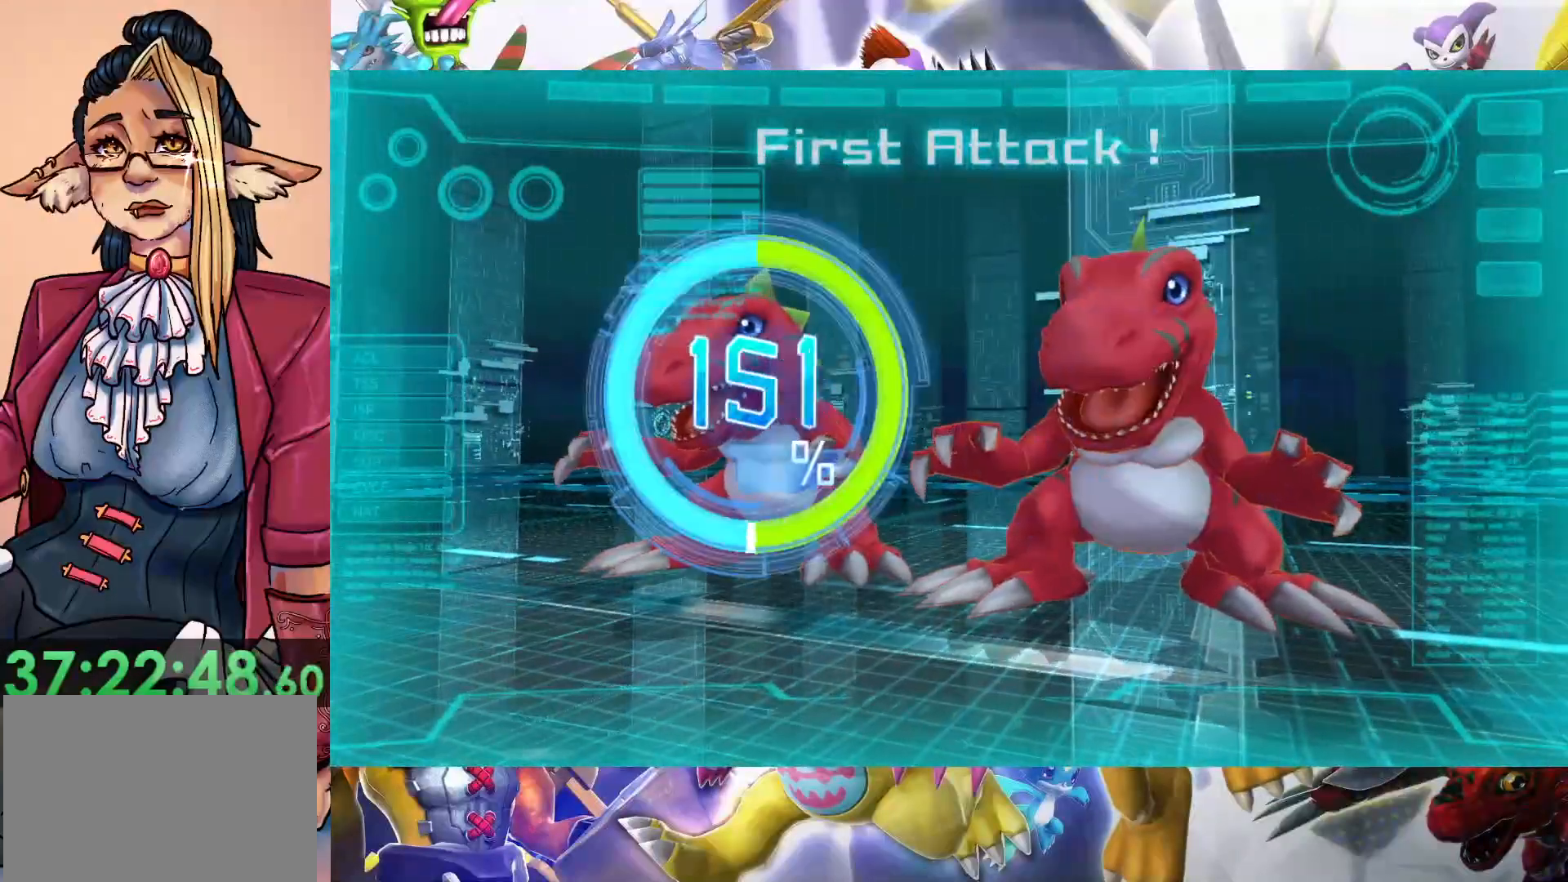
{"buttons": [], "left_stick": "center", "right_stick": "center", "events": []}
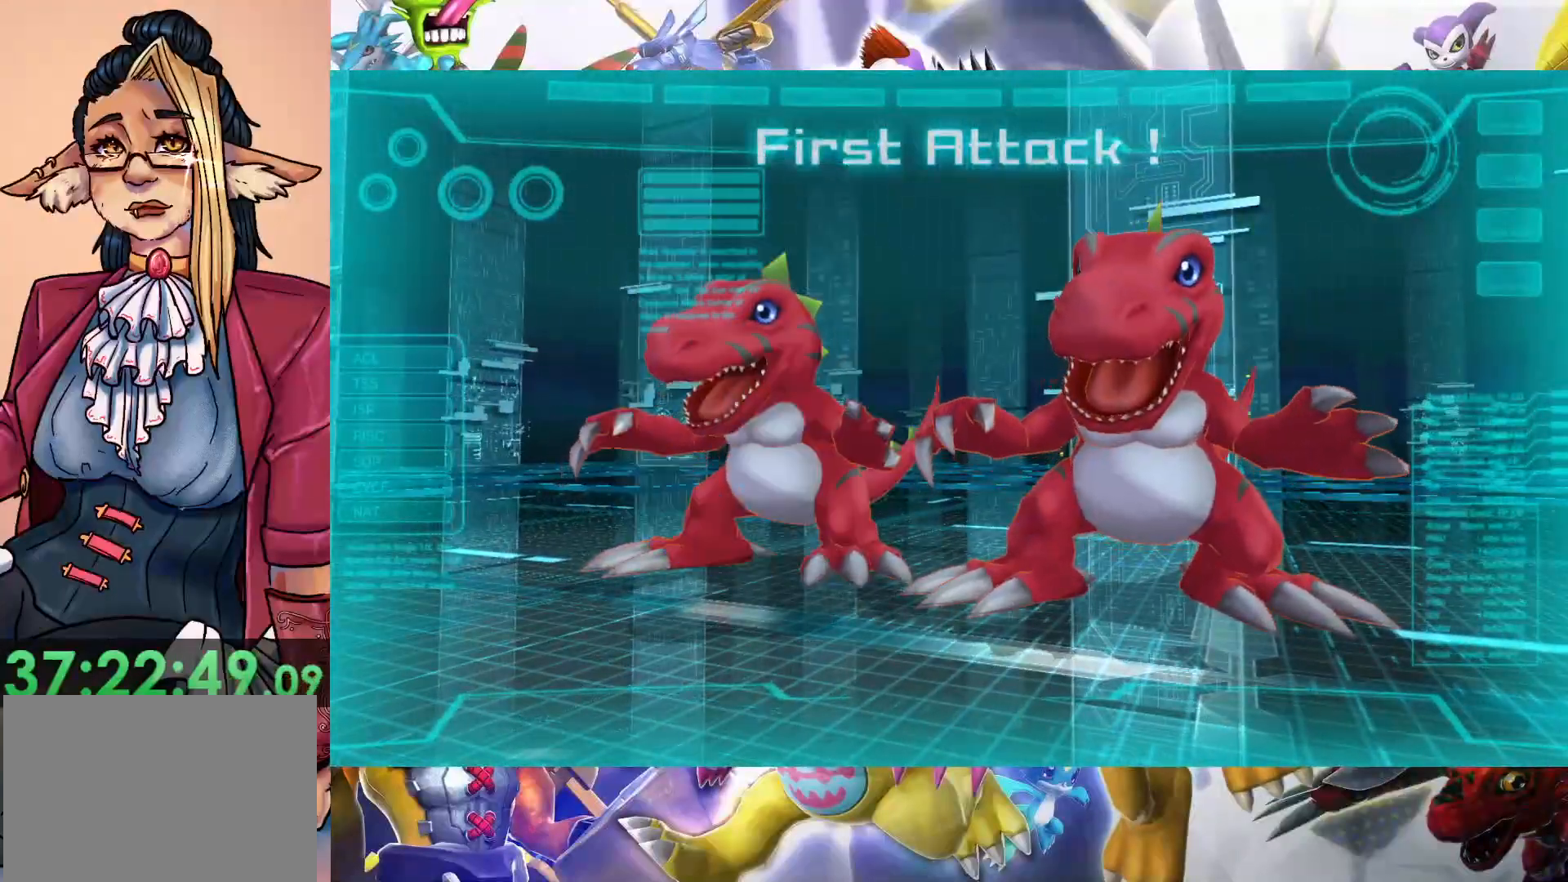
{"buttons": [], "left_stick": "center", "right_stick": "center", "events": []}
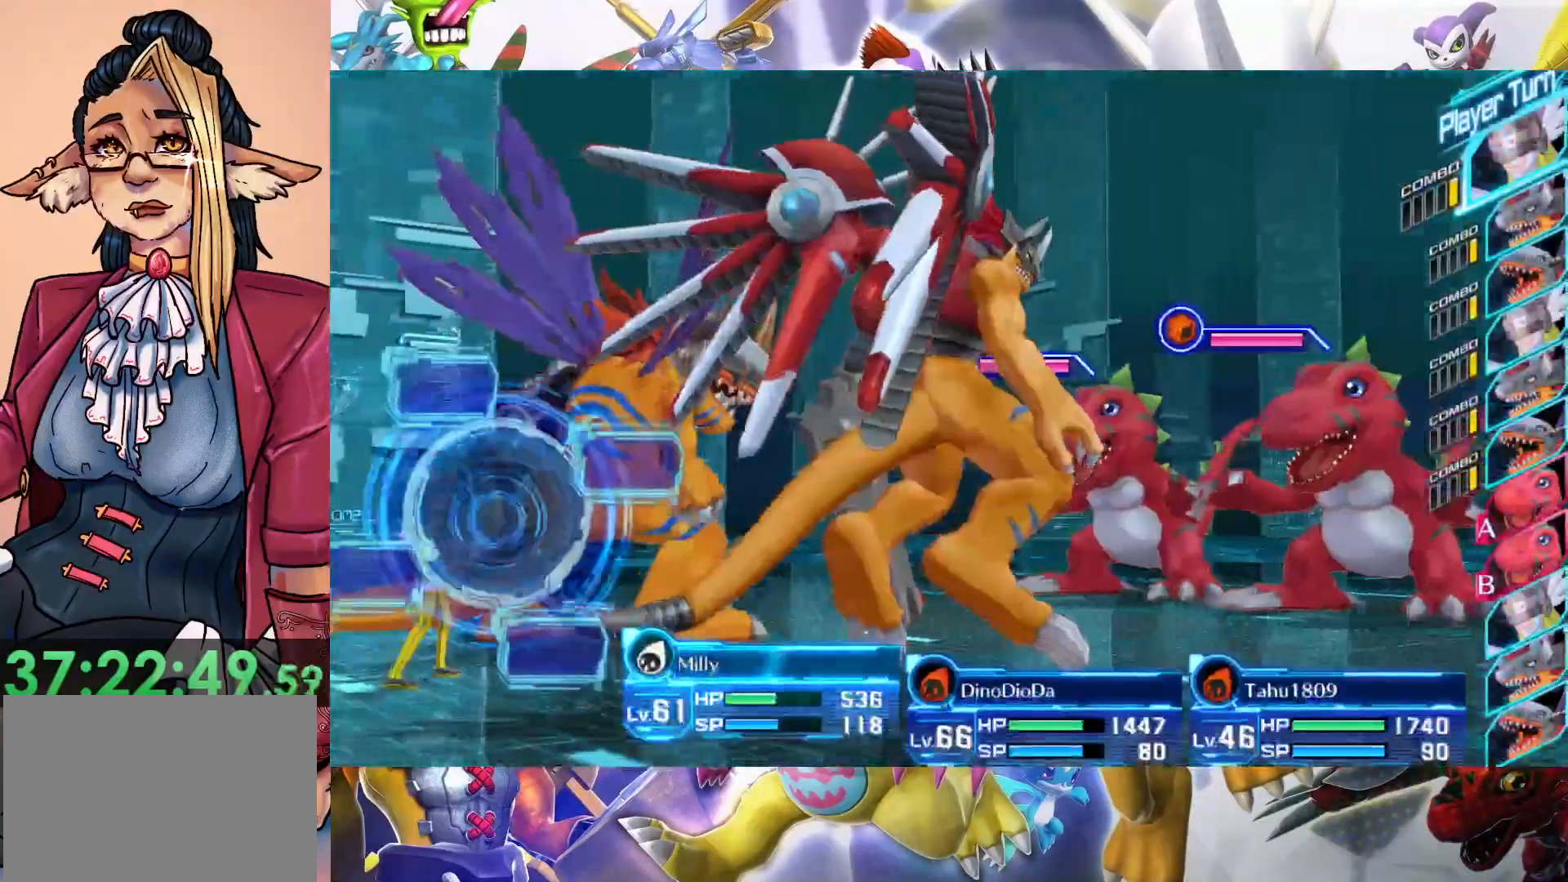
{"buttons": [], "left_stick": "center", "right_stick": "center", "events": []}
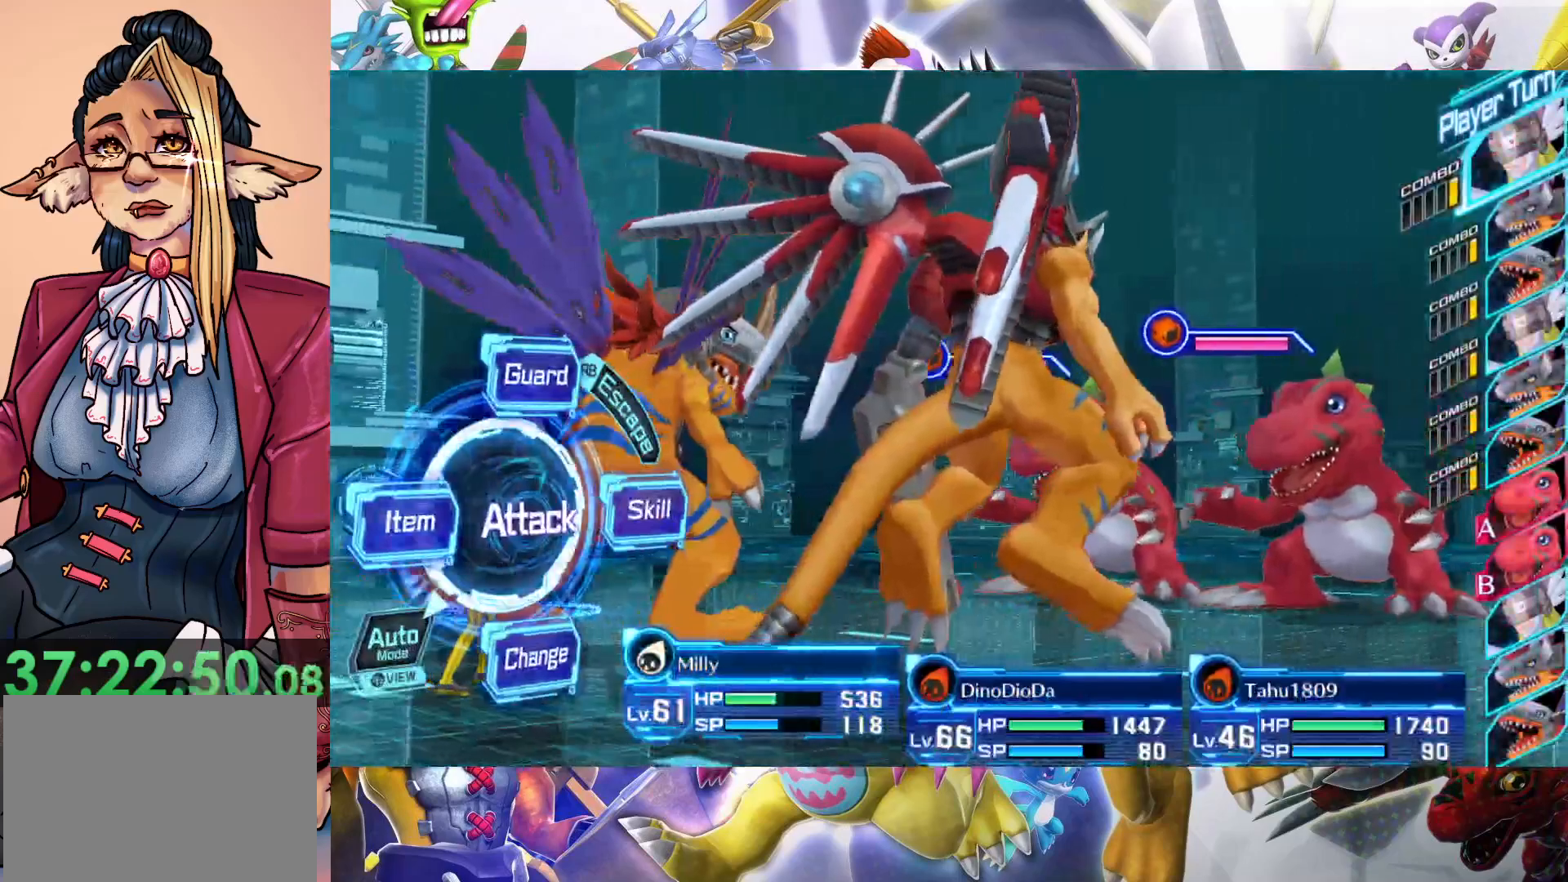
{"buttons": [], "left_stick": "center", "right_stick": "center", "events": [[67, "B", "down"], [167, "B", "up"]]}
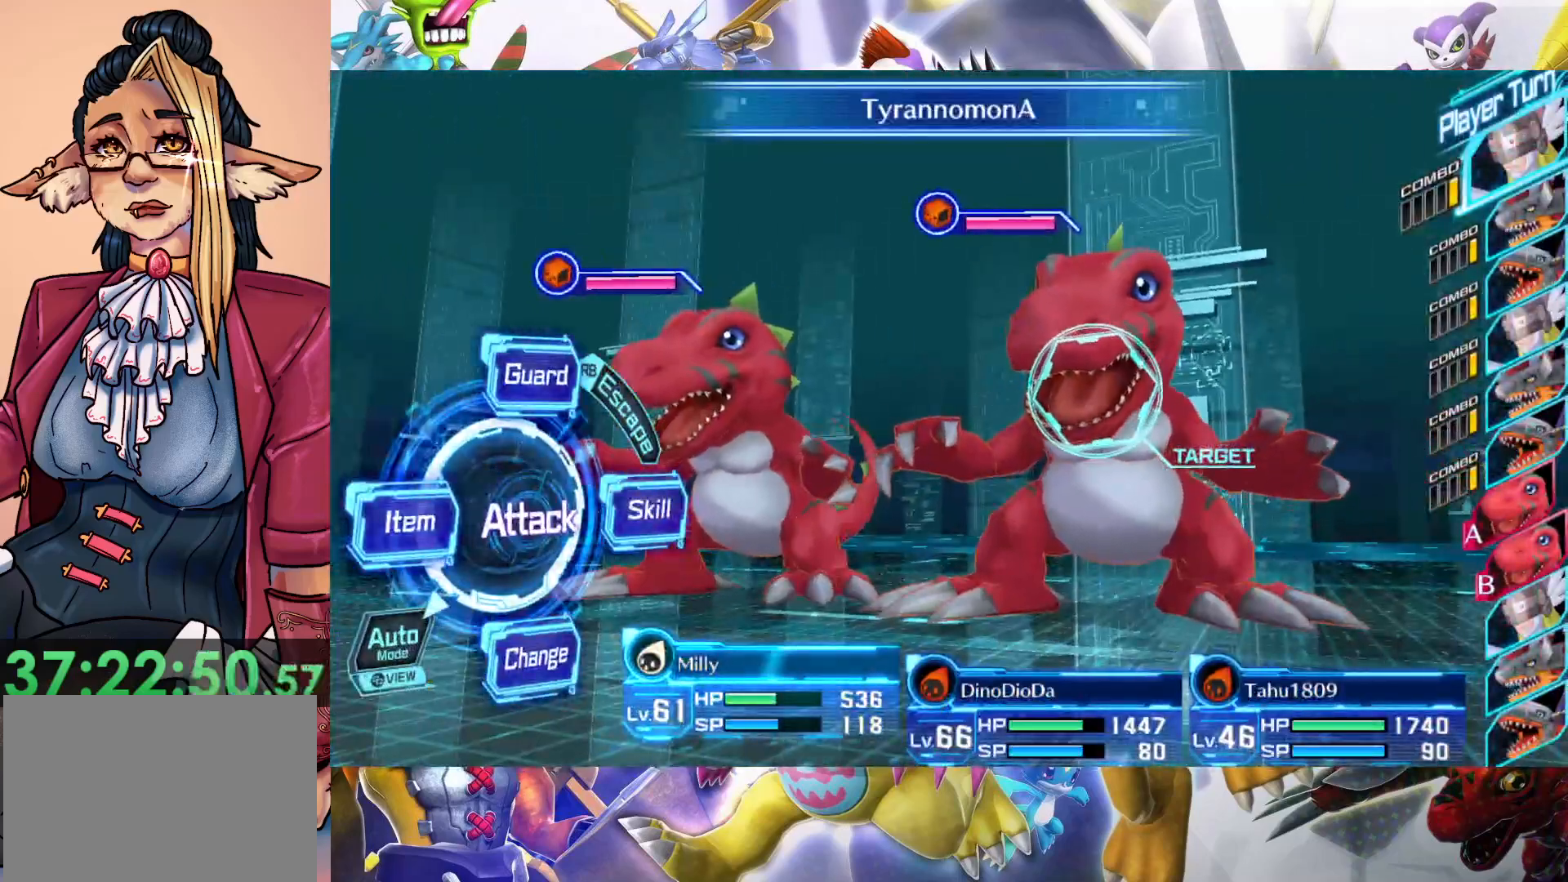
{"buttons": [], "left_stick": "center", "right_stick": "center", "events": [[283, "B", "down"], [467, "B", "up"]]}
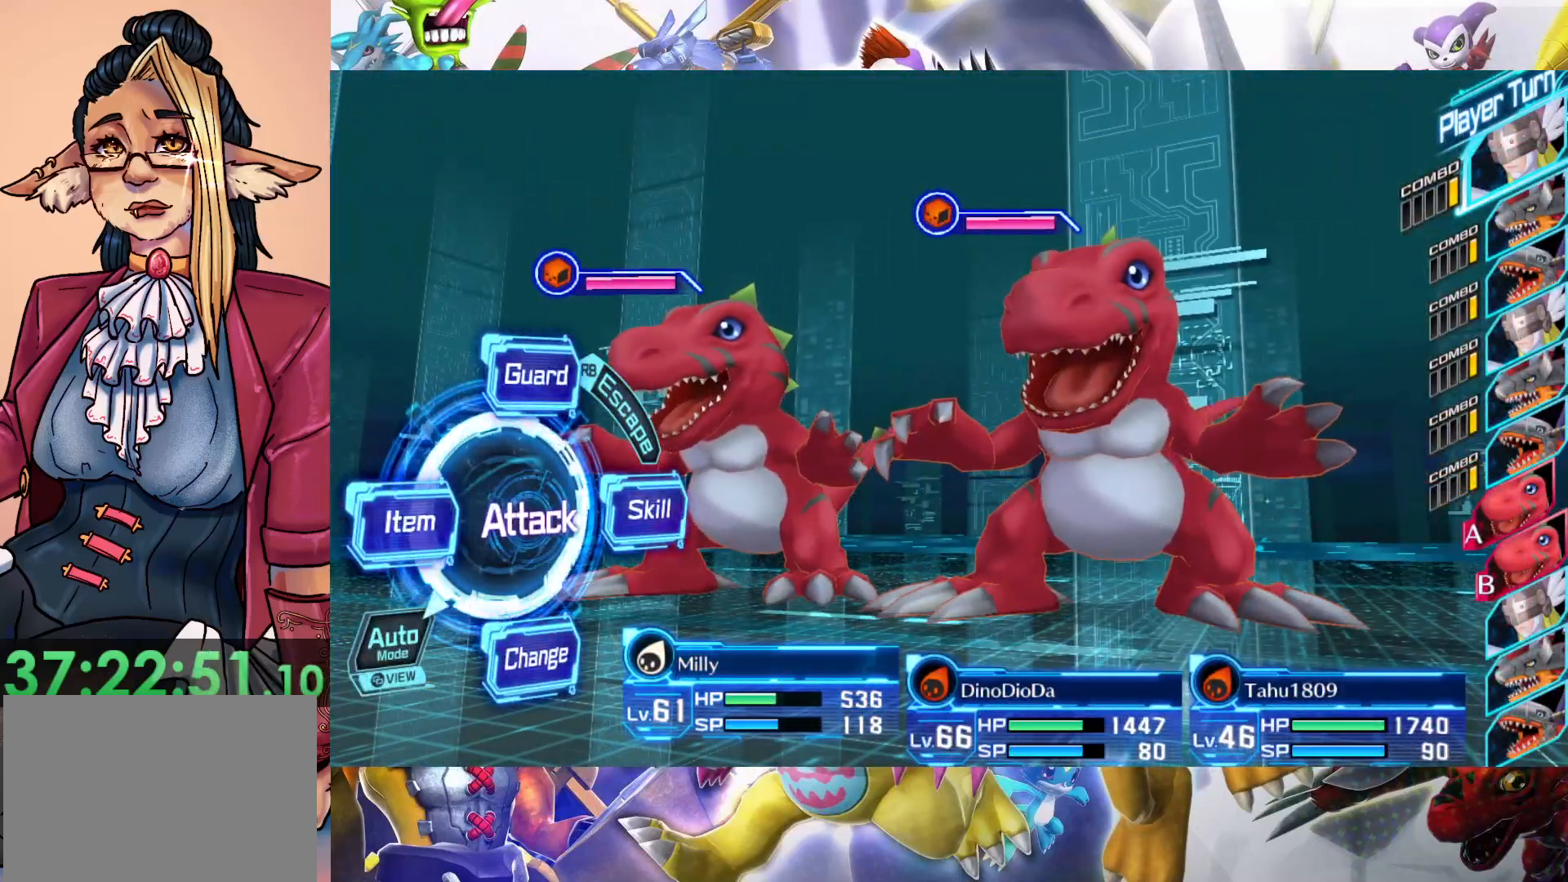
{"buttons": [], "left_stick": "center", "right_stick": "center", "events": []}